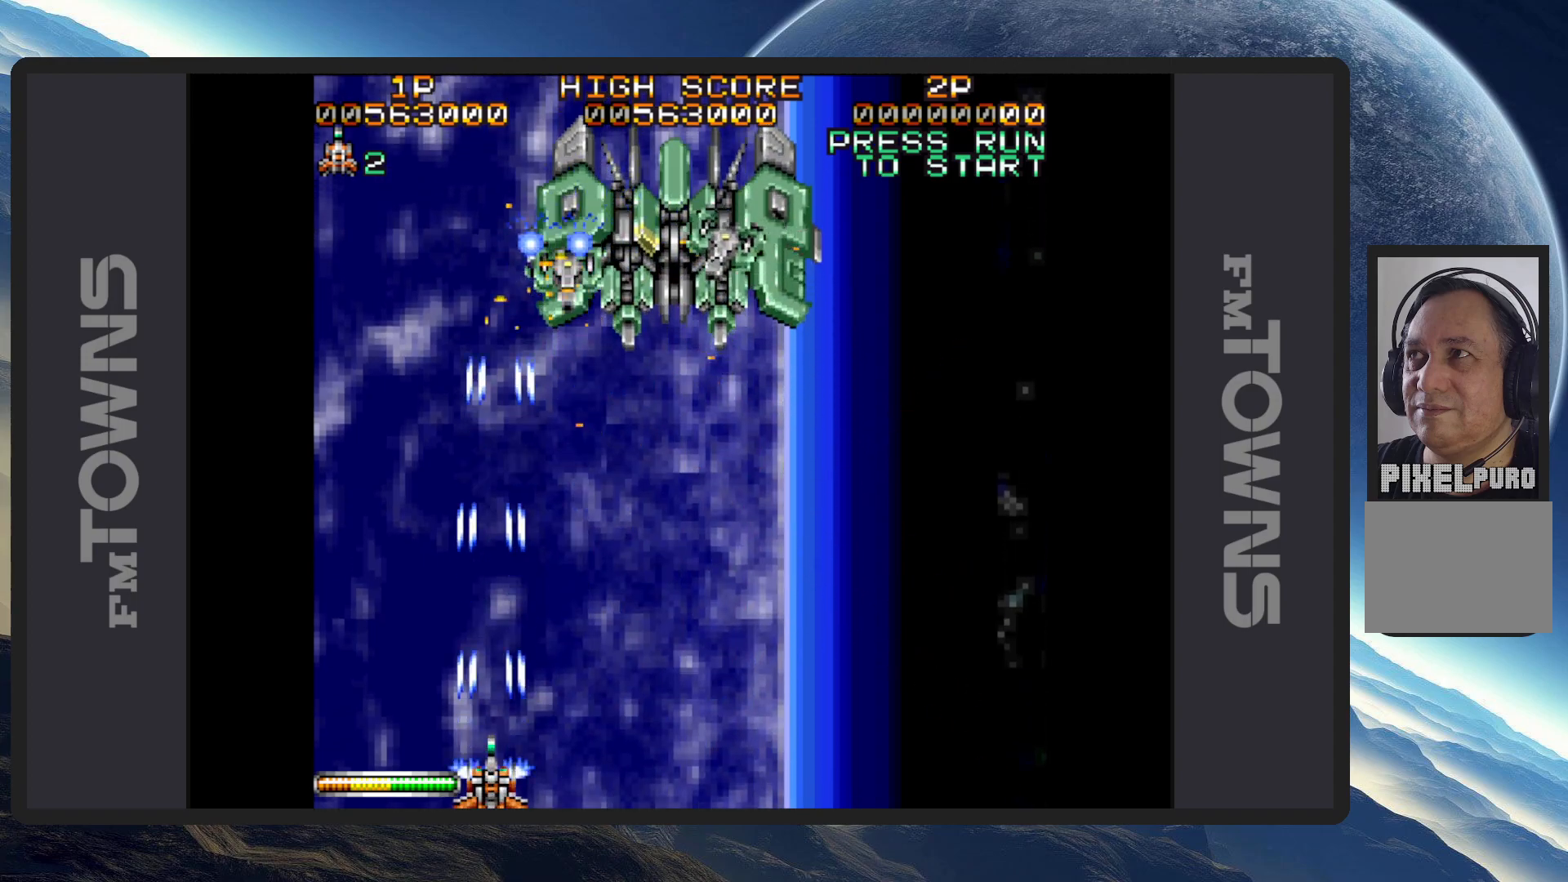
Gameplay with a controller (Nintendo layout); each line is a JSON object with the inputs held at the frame after it. "events" lists button and stick changes between this image and that frame as [ms after this image, input, new state], when the widget could be followed in between. Not read: L2 L3 R2 R3 left_stick right_stick.
{"buttons": ["A", "DPAD_DOWN", "DPAD_RIGHT"], "events": [[33, "A", "down"], [67, "A", "up"], [100, "A", "down"], [134, "DPAD_RIGHT", "up"], [150, "A", "up"], [200, "A", "down"], [250, "A", "up"], [284, "A", "down"], [334, "A", "up"], [384, "A", "down"], [417, "A", "up"], [417, "DPAD_RIGHT", "down"], [434, "DPAD_DOWN", "down"], [467, "A", "down"]]}
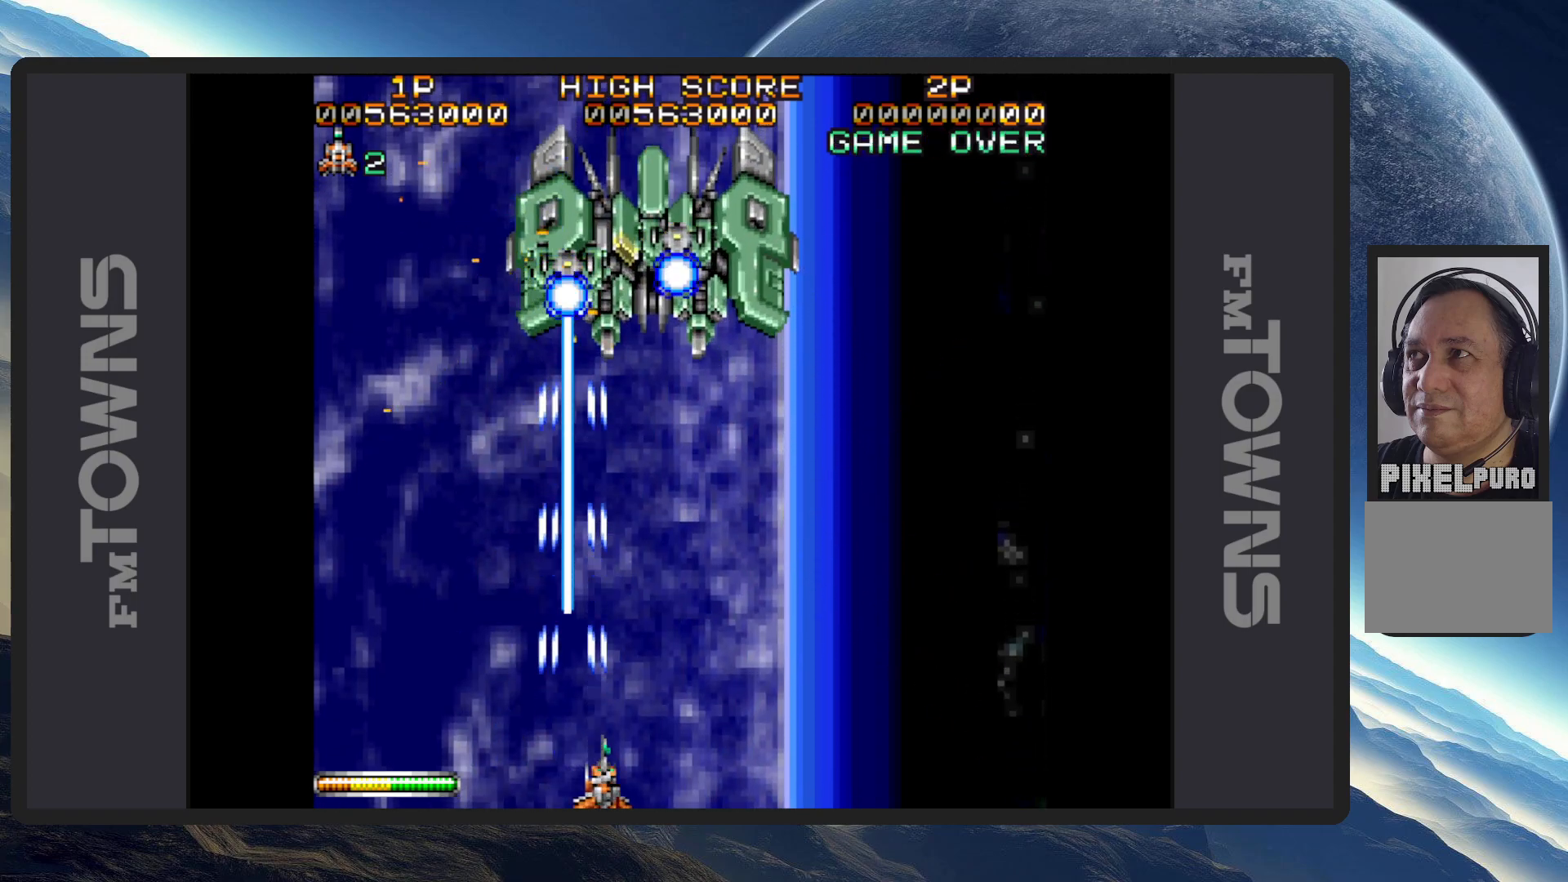
{"buttons": ["A"], "events": [[16, "A", "up"], [66, "A", "down"], [100, "A", "up"], [116, "DPAD_DOWN", "up"], [150, "A", "down"], [183, "A", "up"], [183, "DPAD_RIGHT", "up"], [250, "A", "down"], [283, "A", "up"], [333, "A", "down"], [367, "A", "up"], [417, "A", "down"], [450, "A", "up"], [500, "A", "down"]]}
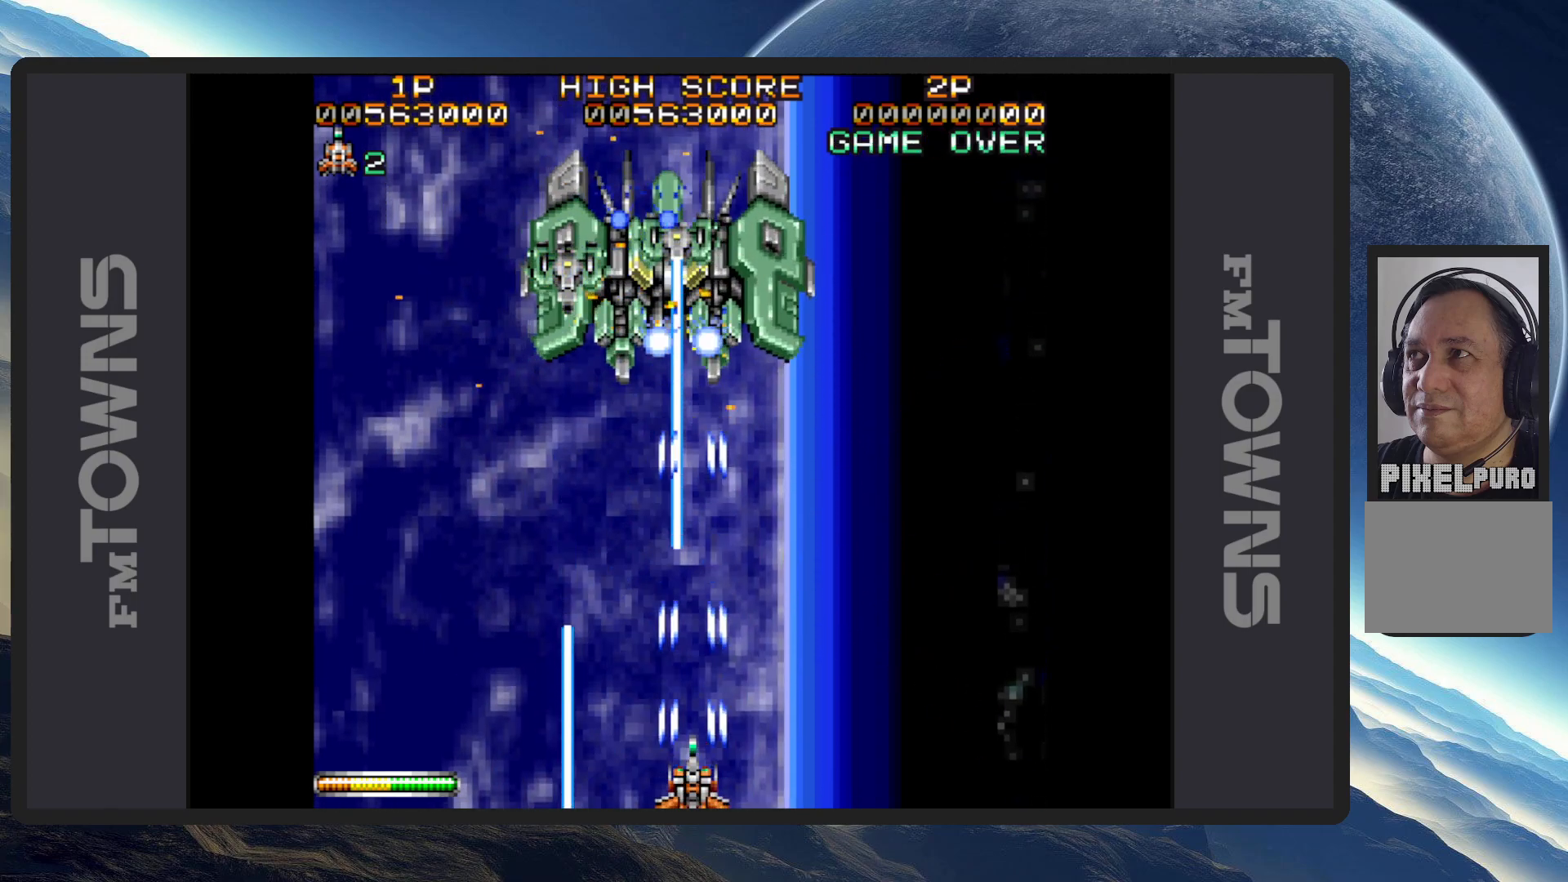
{"buttons": ["DPAD_RIGHT"], "events": [[50, "A", "up"], [100, "A", "down"], [134, "A", "up"], [184, "A", "down"], [184, "DPAD_RIGHT", "down"], [234, "A", "up"], [234, "DPAD_DOWN", "down"], [267, "A", "down"], [317, "A", "up"], [384, "A", "down"], [417, "A", "up"], [434, "DPAD_DOWN", "up"], [451, "A", "down"], [501, "A", "up"]]}
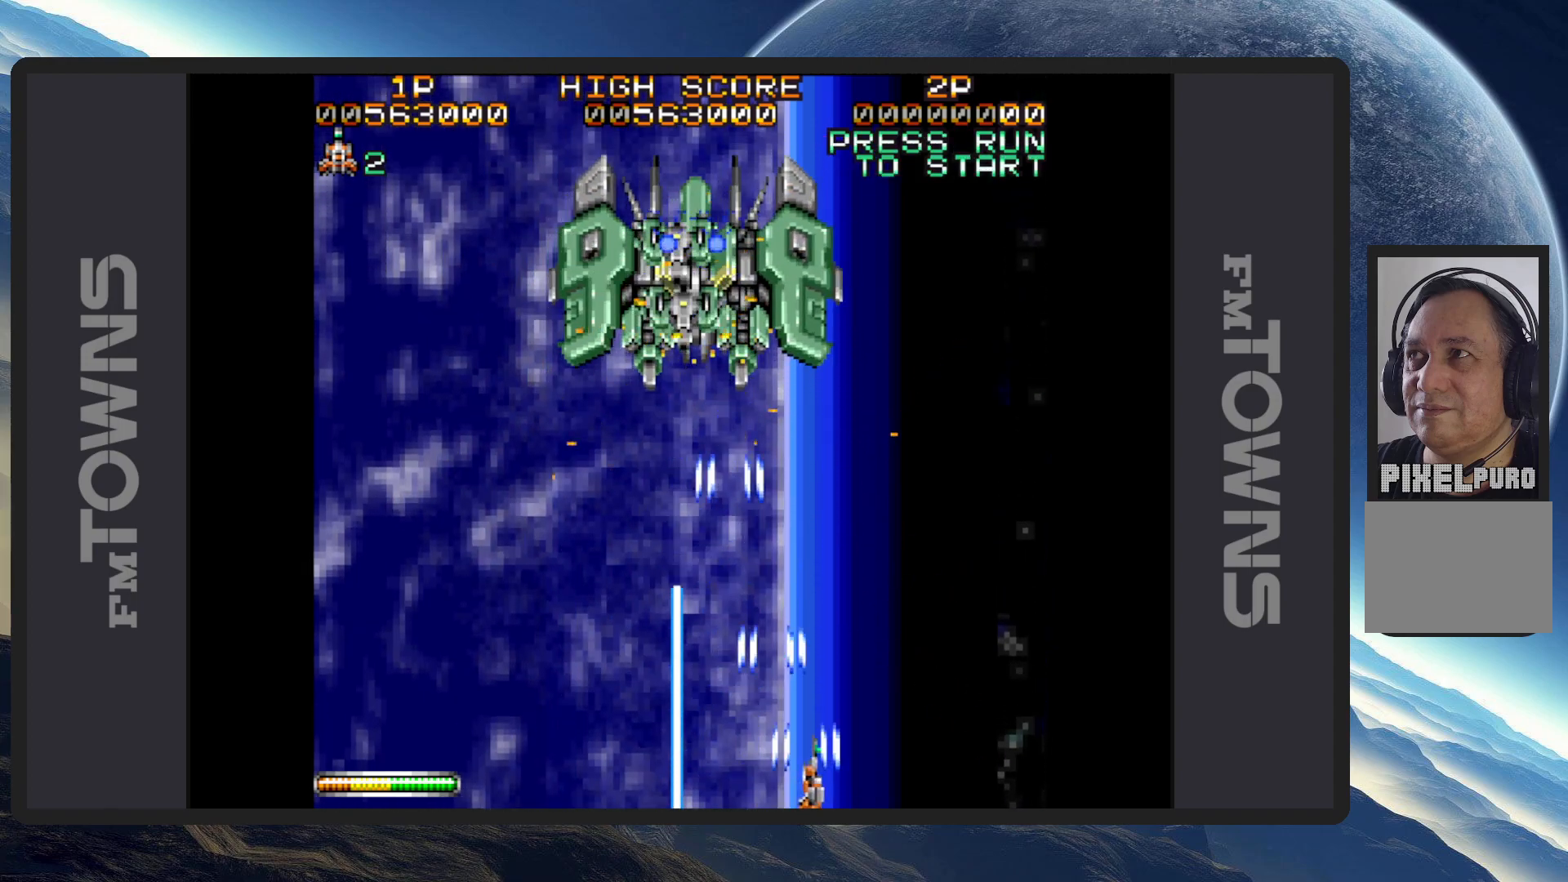
{"buttons": ["A", "DPAD_LEFT"], "events": [[33, "A", "down"], [50, "DPAD_RIGHT", "up"], [83, "A", "up"], [133, "A", "down"], [150, "DPAD_LEFT", "down"], [183, "A", "up"], [216, "A", "down"], [267, "A", "up"], [317, "A", "down"], [350, "A", "up"], [400, "A", "down"], [450, "A", "up"], [483, "A", "down"]]}
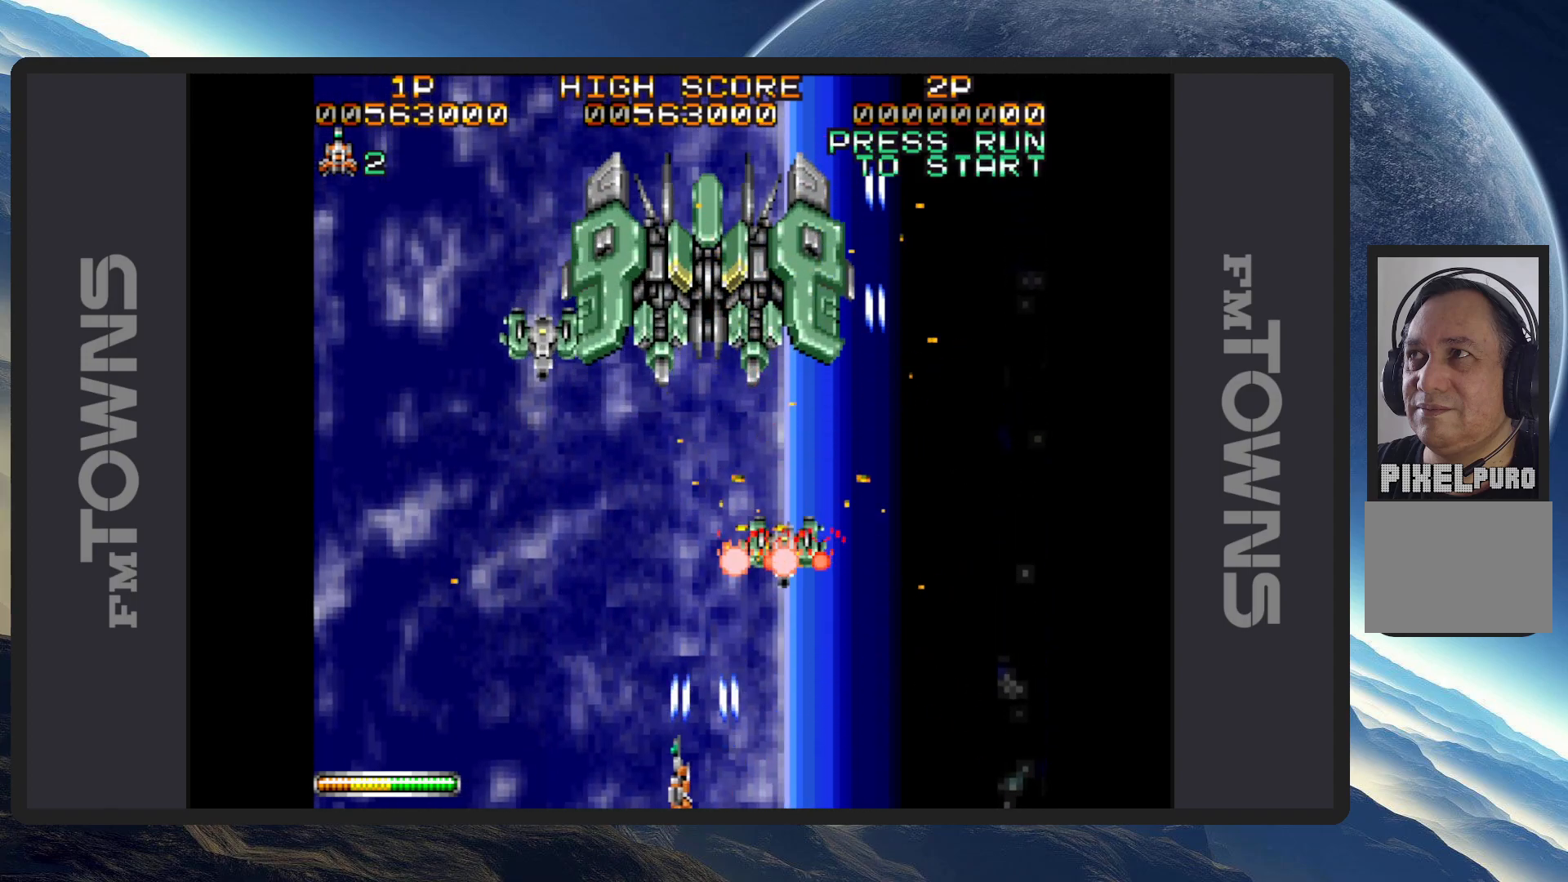
{"buttons": ["DPAD_DOWN", "DPAD_RIGHT"], "events": [[33, "A", "up"], [67, "A", "down"], [117, "A", "up"], [167, "A", "down"], [217, "A", "up"], [250, "A", "down"], [300, "A", "up"], [317, "DPAD_LEFT", "up"], [350, "A", "down"], [400, "A", "up"], [400, "DPAD_DOWN", "down"], [400, "DPAD_RIGHT", "down"], [434, "A", "down"], [501, "A", "up"]]}
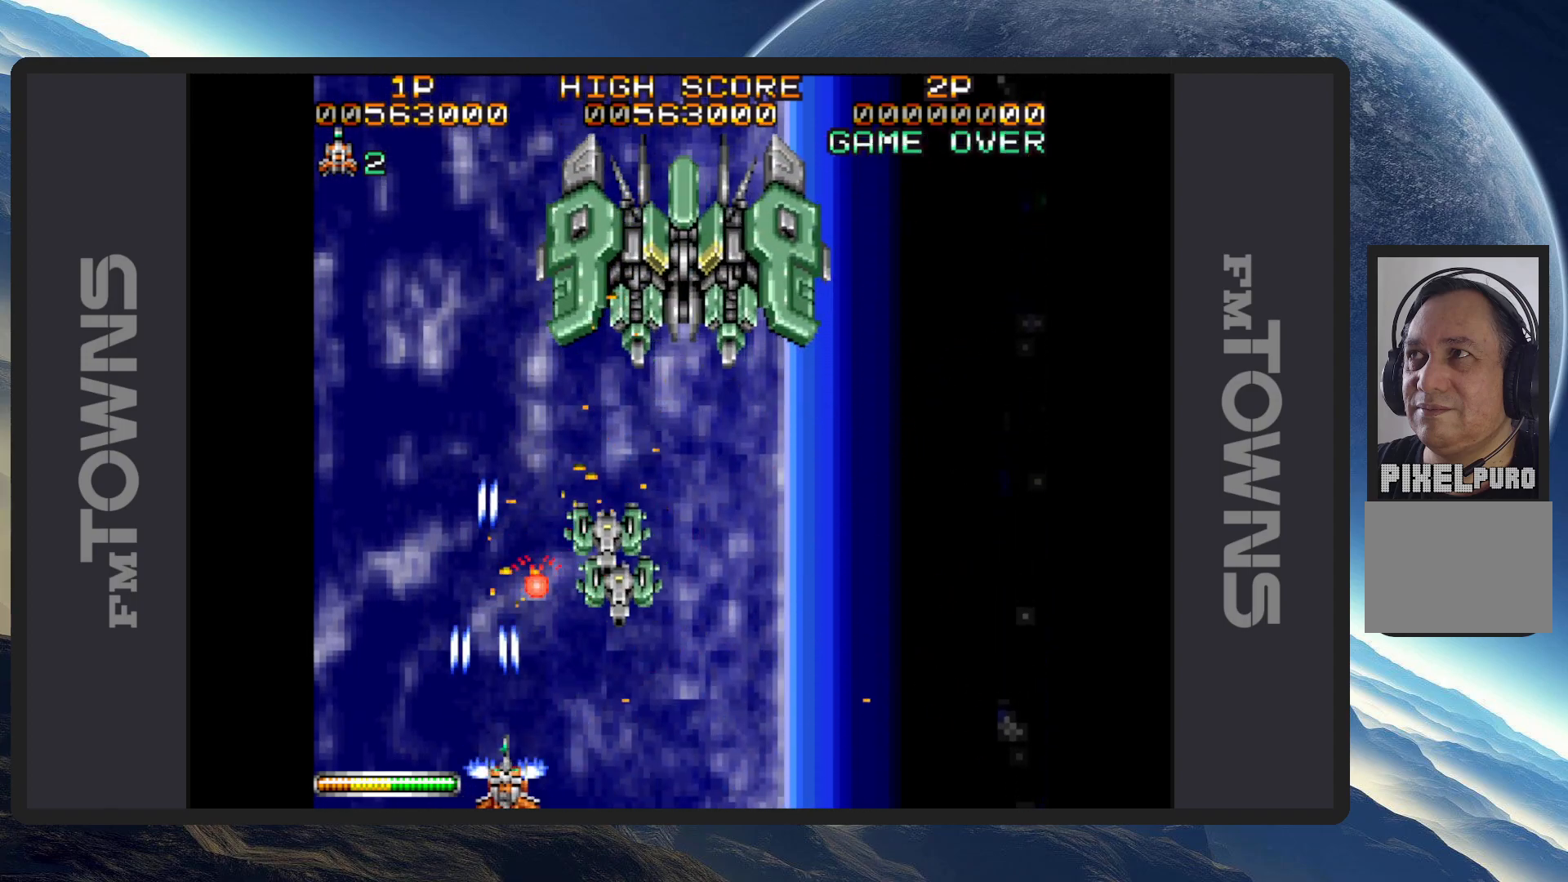
{"buttons": ["A", "DPAD_LEFT"], "events": [[33, "A", "down"], [66, "A", "up"], [116, "A", "down"], [150, "A", "up"], [200, "A", "down"], [200, "DPAD_DOWN", "up"], [250, "A", "up"], [267, "DPAD_RIGHT", "up"], [300, "A", "down"], [333, "A", "up"], [383, "A", "down"], [433, "A", "up"], [433, "DPAD_LEFT", "down"], [467, "A", "down"]]}
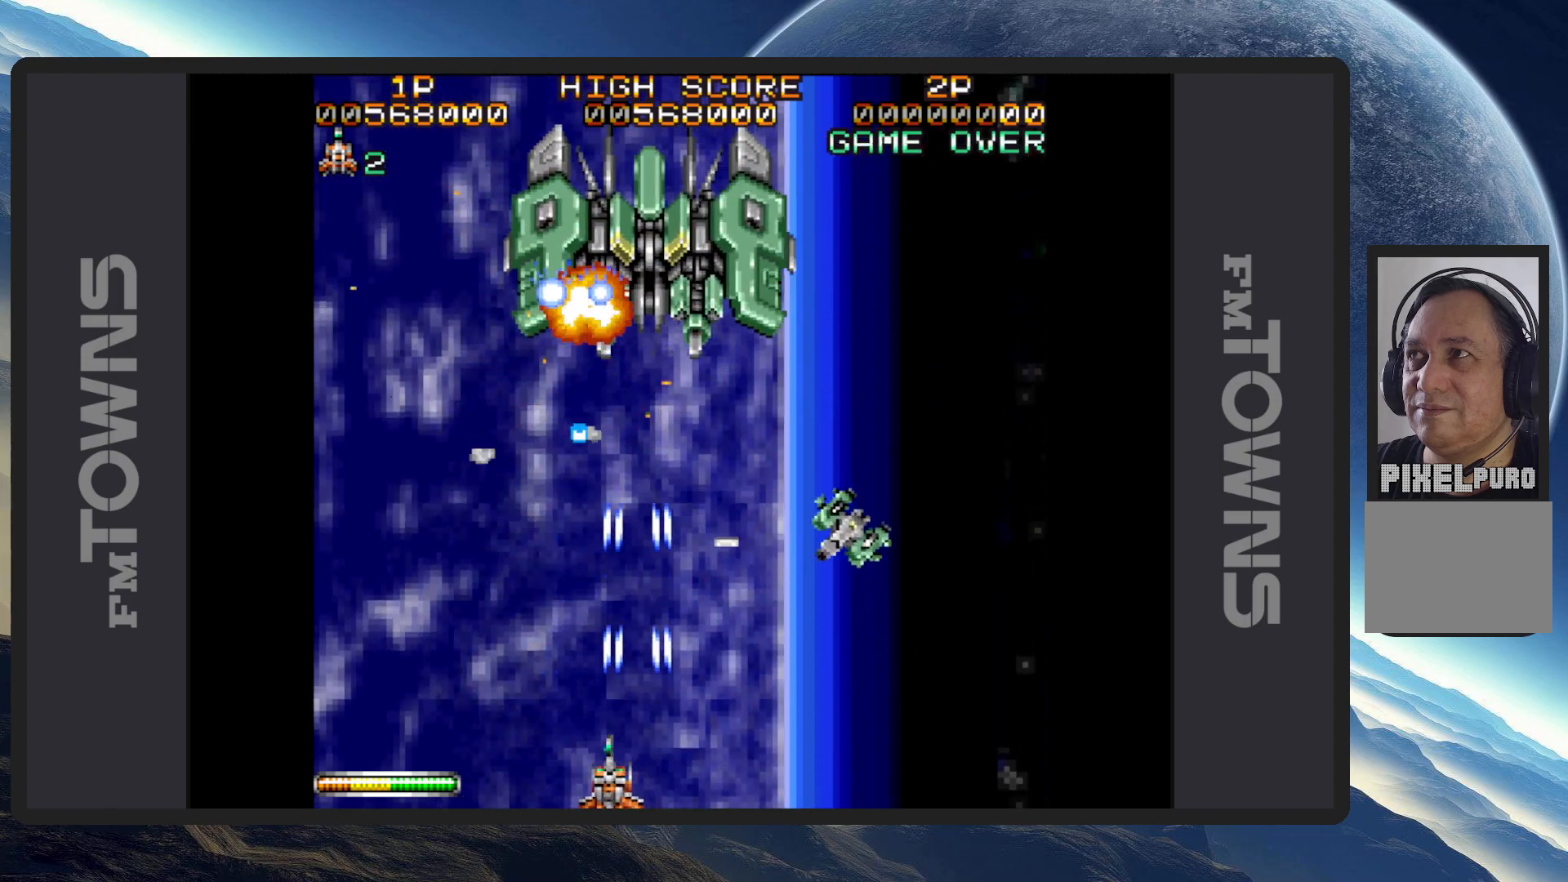
{"buttons": ["A", "DPAD_DOWN", "DPAD_RIGHT"], "events": [[17, "A", "up"], [67, "A", "down"], [117, "A", "up"], [117, "DPAD_LEFT", "up"], [150, "A", "down"], [200, "A", "up"], [217, "DPAD_RIGHT", "down"], [234, "A", "down"], [300, "A", "up"], [300, "DPAD_DOWN", "down"], [334, "A", "down"], [367, "A", "up"], [417, "A", "down"], [467, "A", "up"], [501, "A", "down"]]}
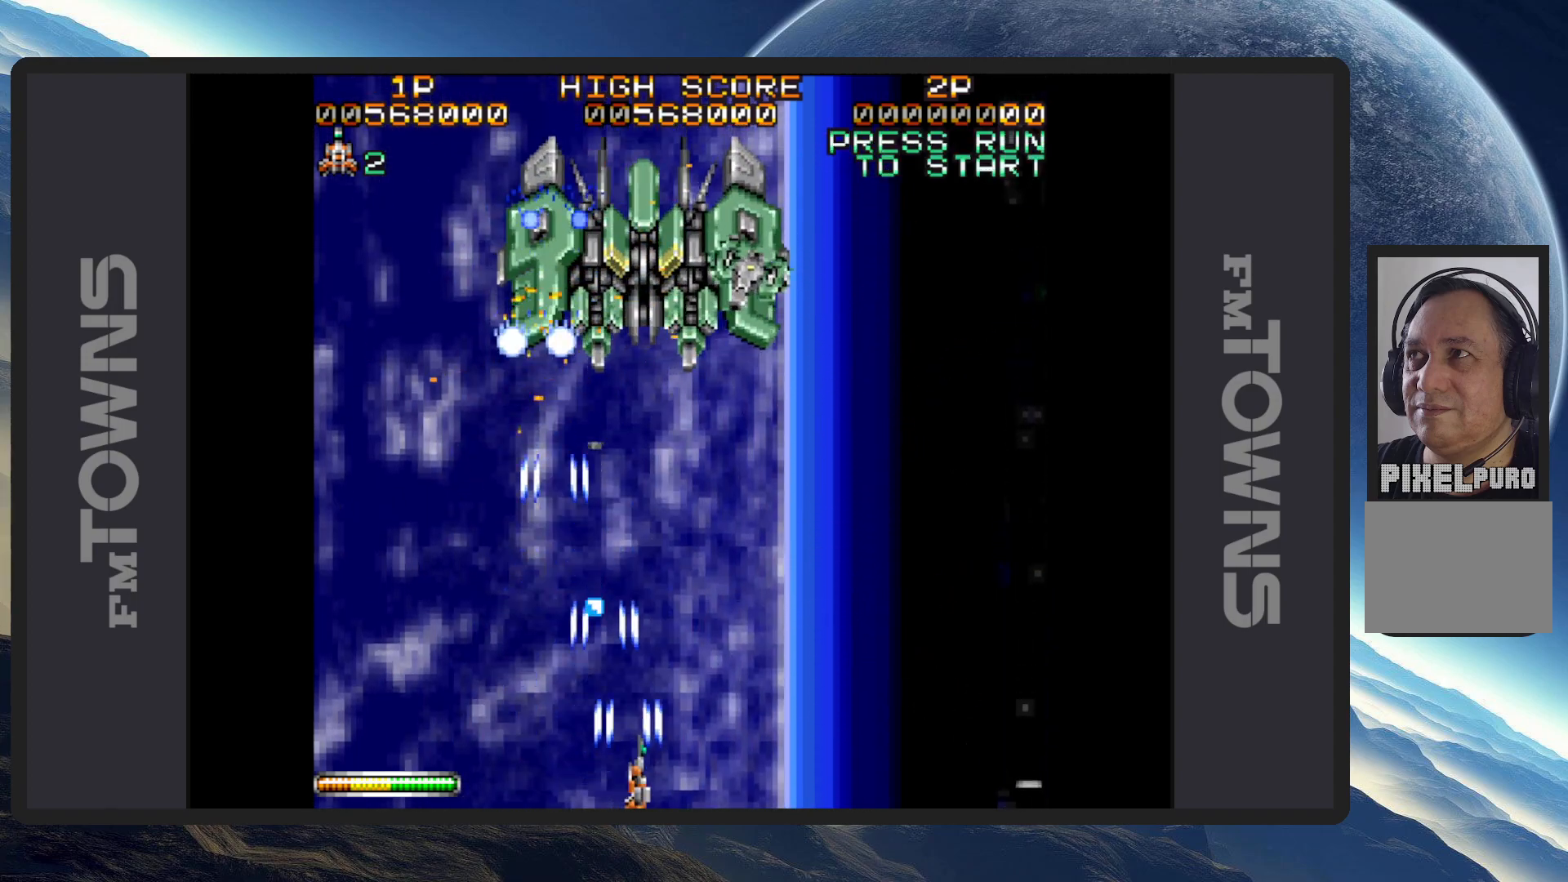
{"buttons": ["DPAD_RIGHT"], "events": [[50, "A", "up"], [50, "DPAD_DOWN", "up"], [100, "A", "down"], [133, "A", "up"], [133, "DPAD_RIGHT", "up"], [183, "A", "down"], [233, "A", "up"], [267, "A", "down"], [317, "A", "up"], [367, "A", "down"], [400, "A", "up"], [433, "DPAD_RIGHT", "down"], [450, "A", "down"], [500, "A", "up"]]}
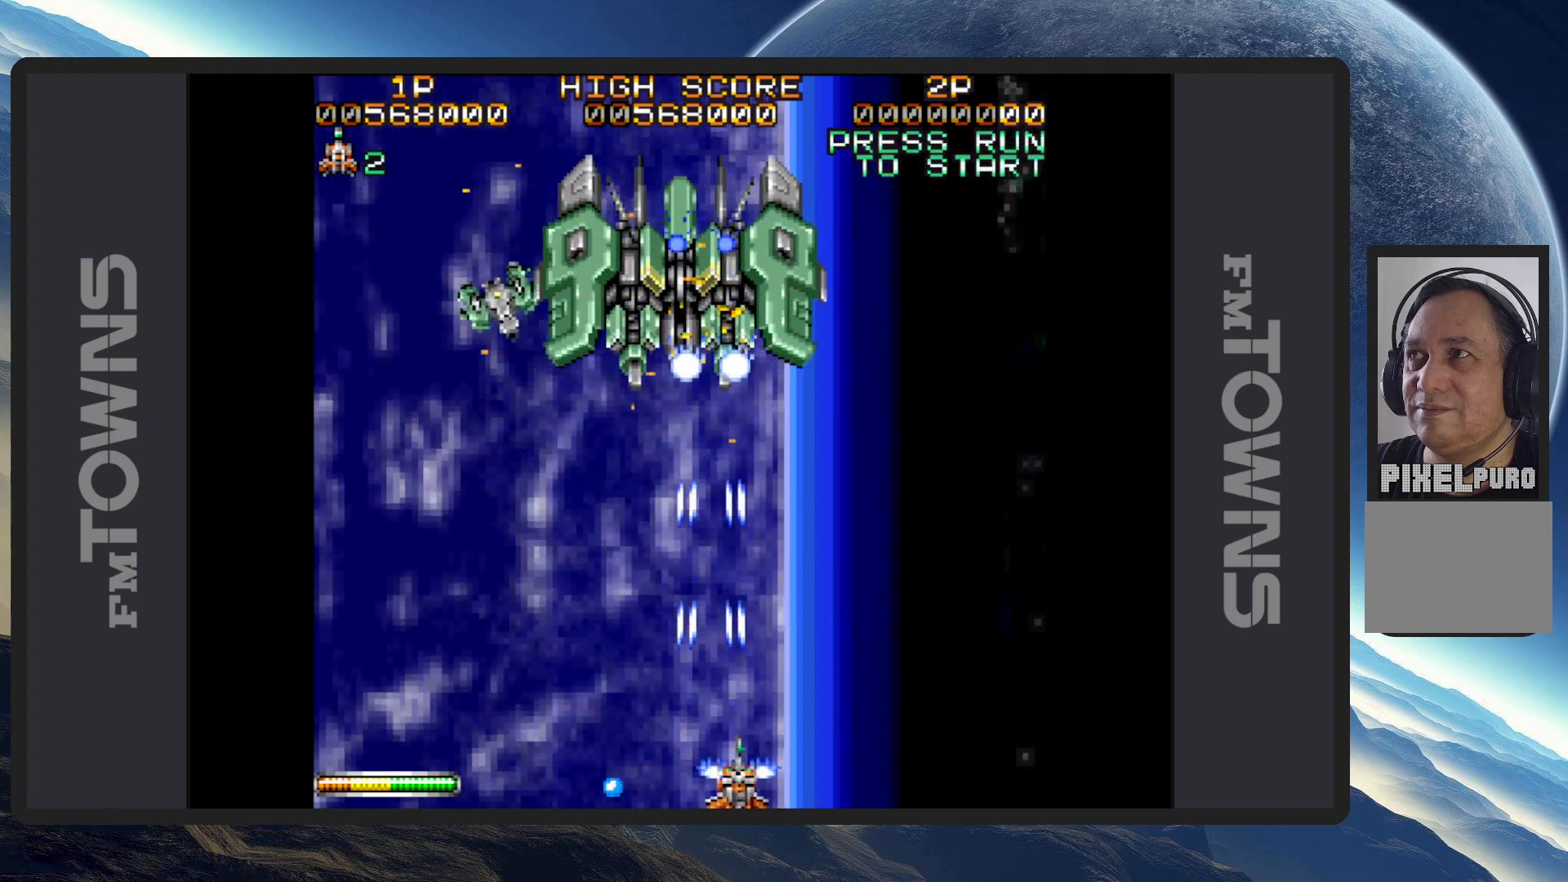
{"buttons": ["A"], "events": [[33, "A", "down"], [33, "DPAD_DOWN", "down"], [50, "DPAD_RIGHT", "up"], [67, "DPAD_LEFT", "down"], [84, "A", "up"], [117, "DPAD_DOWN", "up"], [134, "A", "down"], [167, "A", "up"], [217, "A", "down"], [267, "A", "up"], [300, "A", "down"], [367, "A", "up"], [417, "A", "down"], [451, "A", "up"], [484, "A", "down"], [484, "DPAD_LEFT", "up"]]}
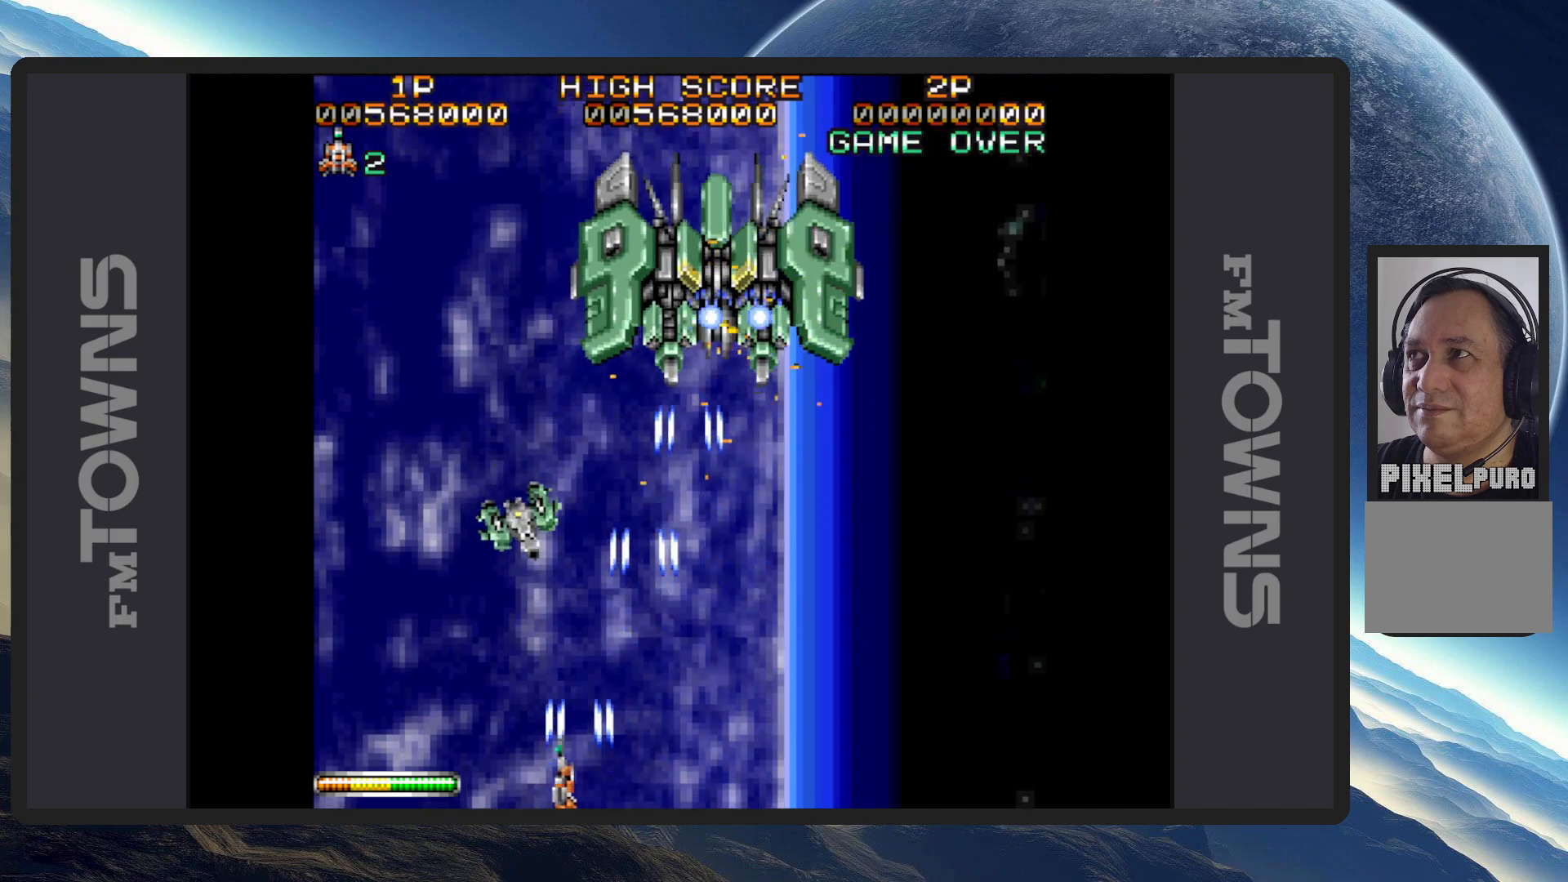
{"buttons": ["DPAD_LEFT"], "events": [[33, "A", "up"], [66, "DPAD_DOWN", "down"], [66, "DPAD_RIGHT", "down"], [83, "A", "down"], [116, "A", "up"], [166, "A", "down"], [216, "A", "up"], [216, "DPAD_RIGHT", "up"], [233, "DPAD_LEFT", "down"], [267, "A", "down"], [300, "A", "up"], [350, "A", "down"], [350, "DPAD_LEFT", "up"], [367, "DPAD_RIGHT", "down"], [383, "DPAD_RIGHT", "up"], [400, "A", "up"], [400, "DPAD_LEFT", "down"], [433, "A", "down"], [483, "A", "up"], [500, "DPAD_DOWN", "up"]]}
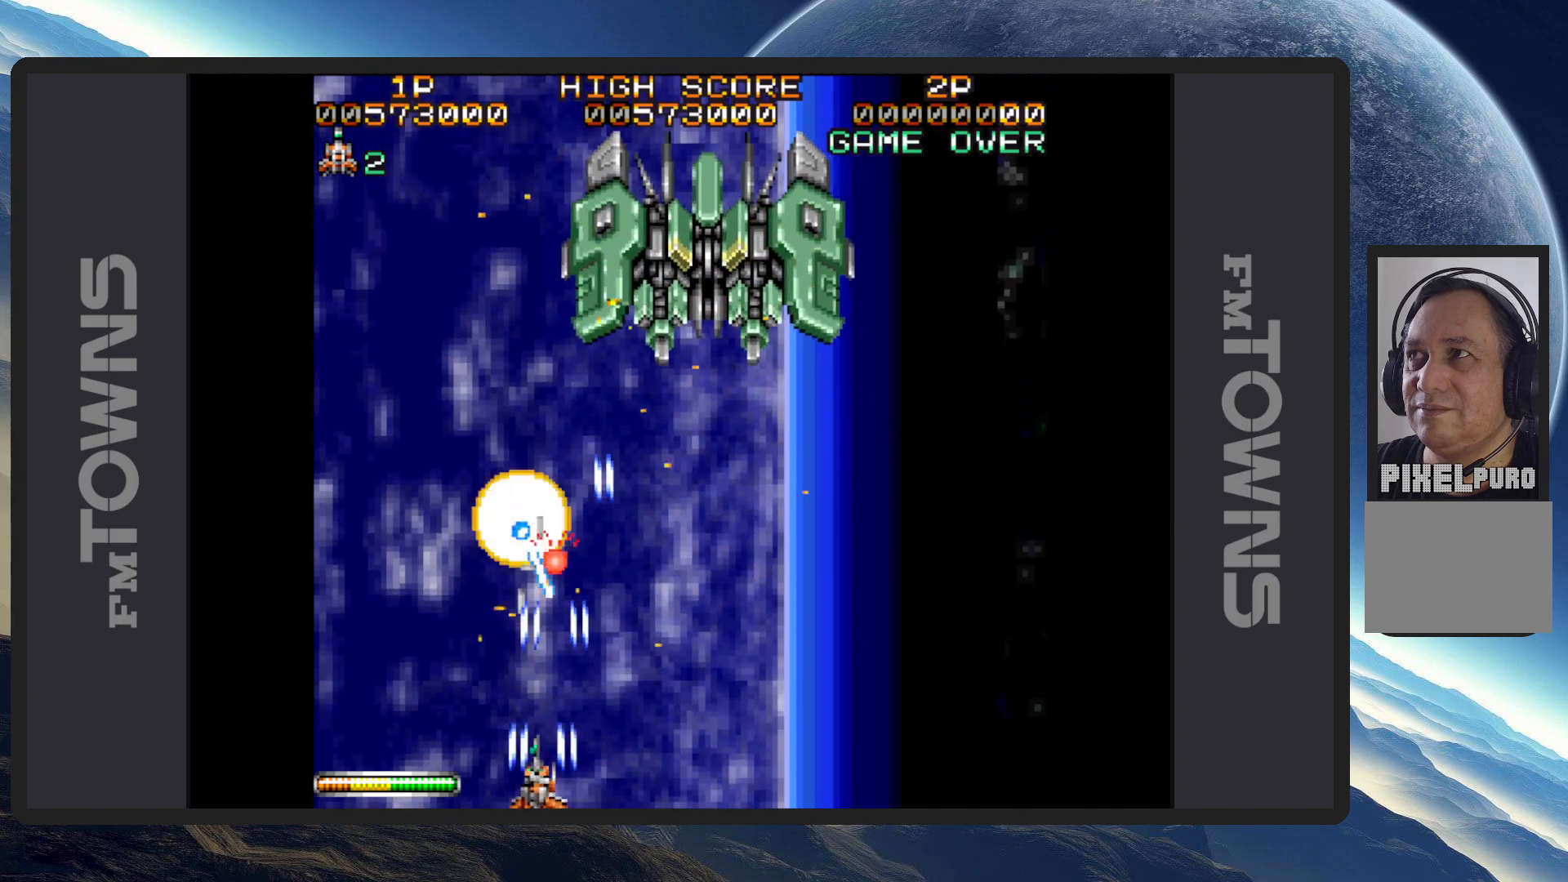
{"buttons": ["A", "DPAD_RIGHT"], "events": [[17, "A", "down"], [67, "A", "up"], [117, "A", "down"], [117, "DPAD_LEFT", "up"], [167, "A", "up"], [217, "A", "down"], [250, "A", "up"], [300, "A", "down"], [334, "A", "up"], [384, "A", "down"], [434, "A", "up"], [434, "DPAD_RIGHT", "down"], [467, "A", "down"]]}
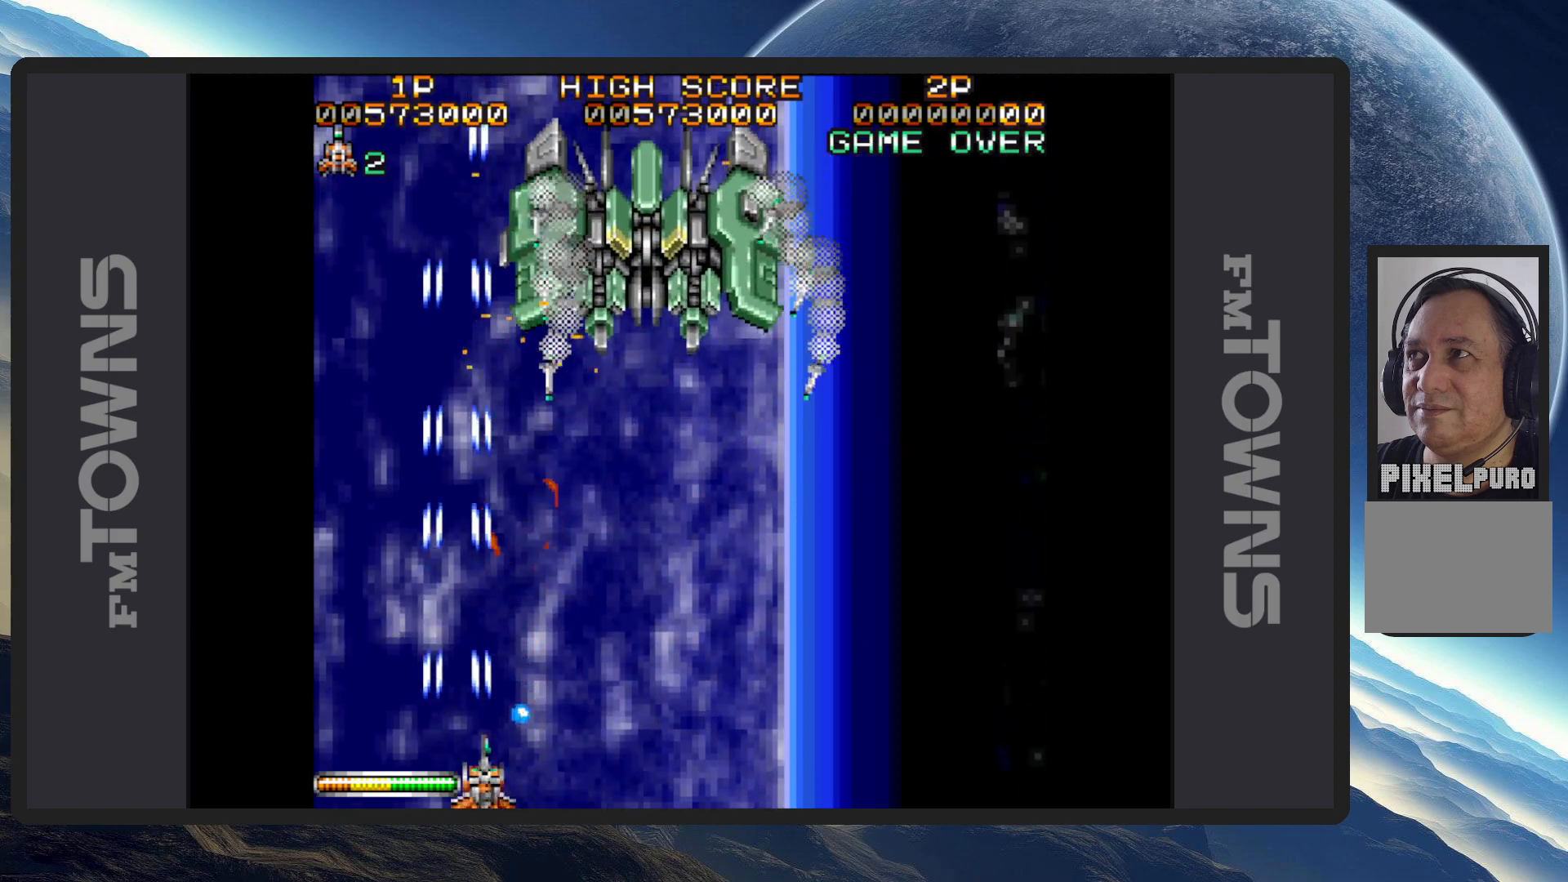
{"buttons": ["DPAD_UP", "DPAD_LEFT"]}
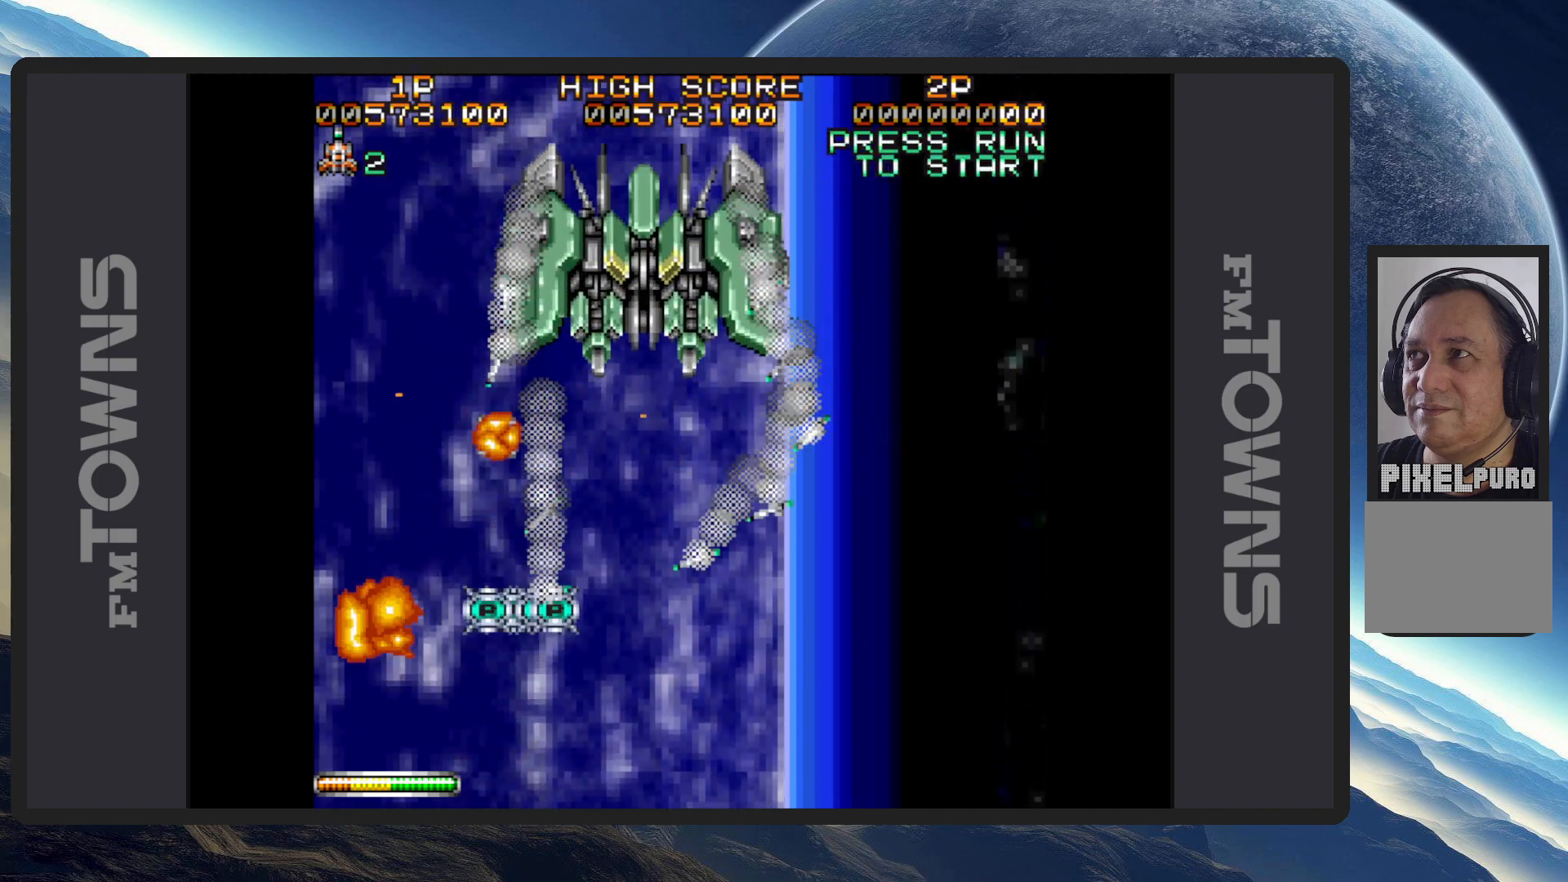
{"buttons": []}
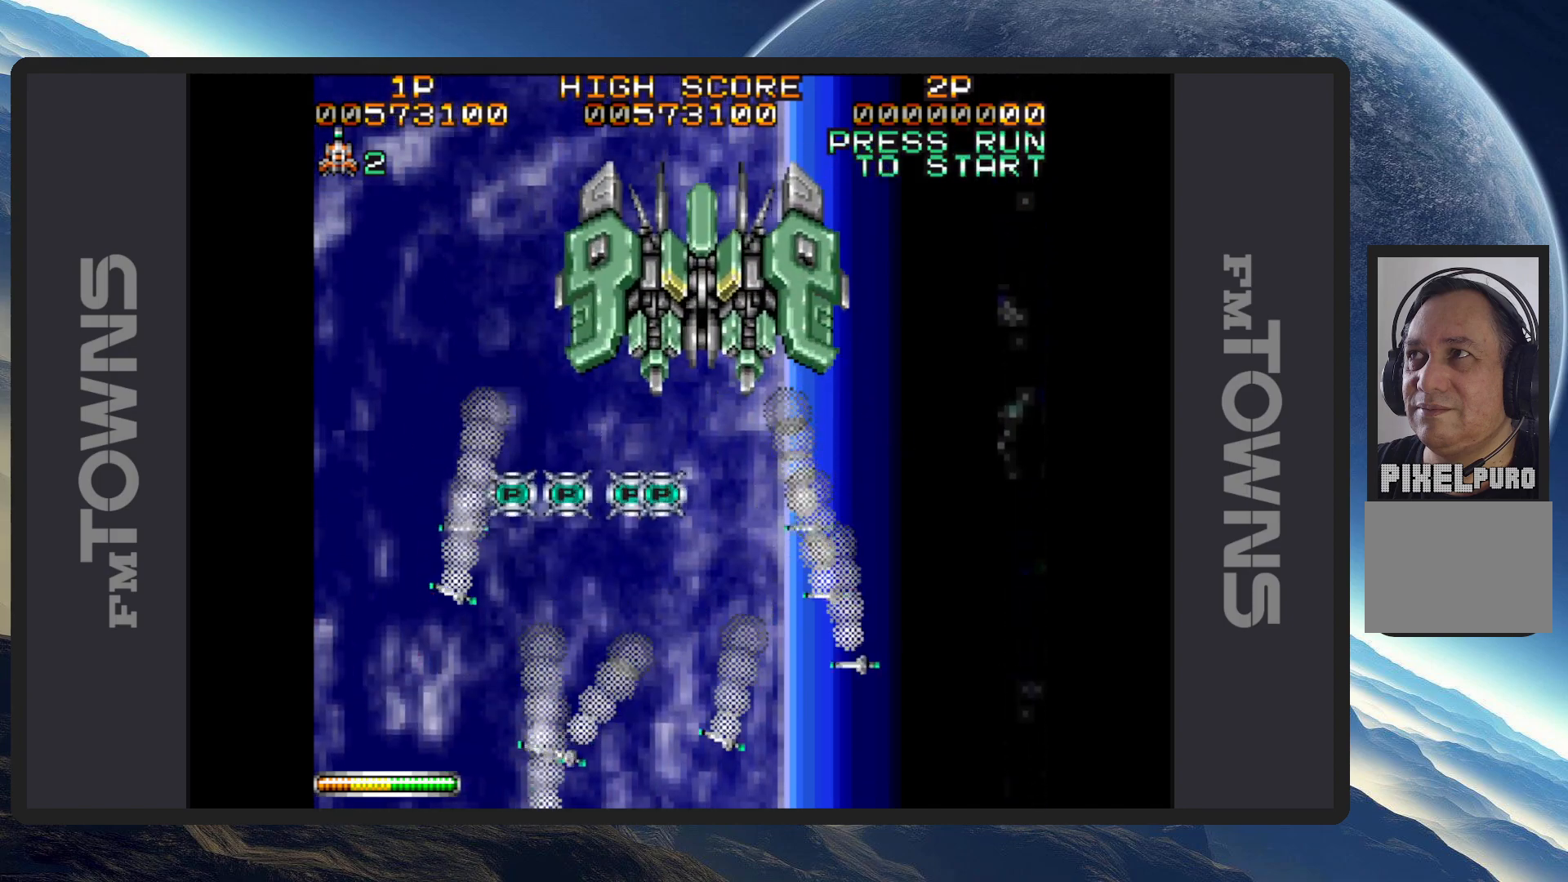
{"buttons": [], "events": [[50, "A", "down"], [66, "A", "up"]]}
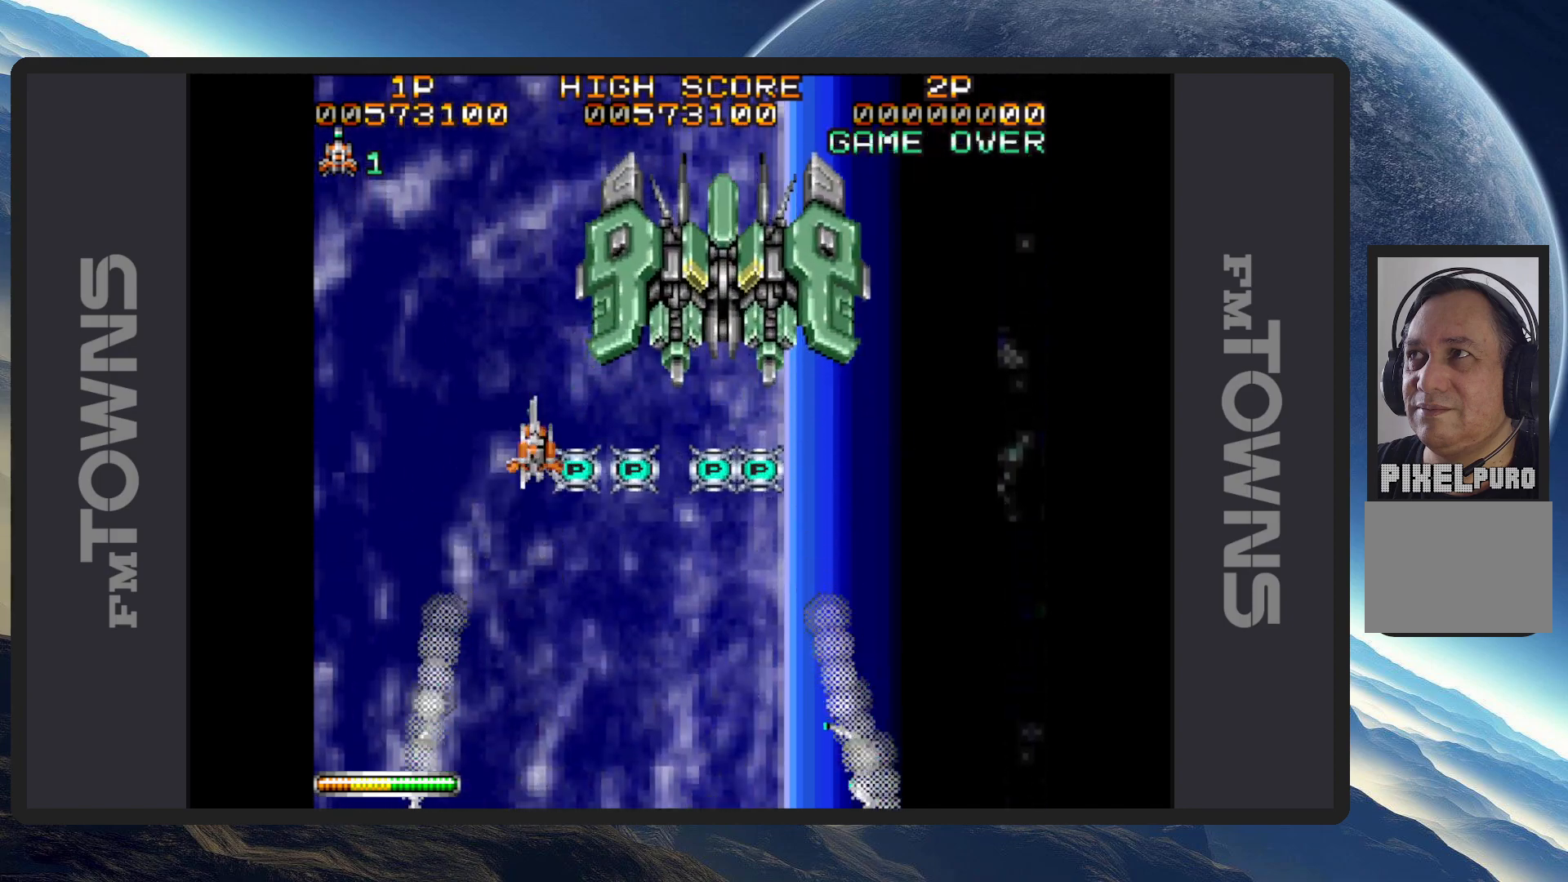
{"buttons": [], "events": [[100, "A", "down"], [134, "A", "up"], [184, "A", "down"], [234, "A", "up"], [284, "A", "down"], [317, "A", "up"], [334, "DPAD_DOWN", "down"], [367, "A", "down"], [401, "A", "up"], [451, "A", "down"], [451, "DPAD_DOWN", "up"], [501, "A", "up"]]}
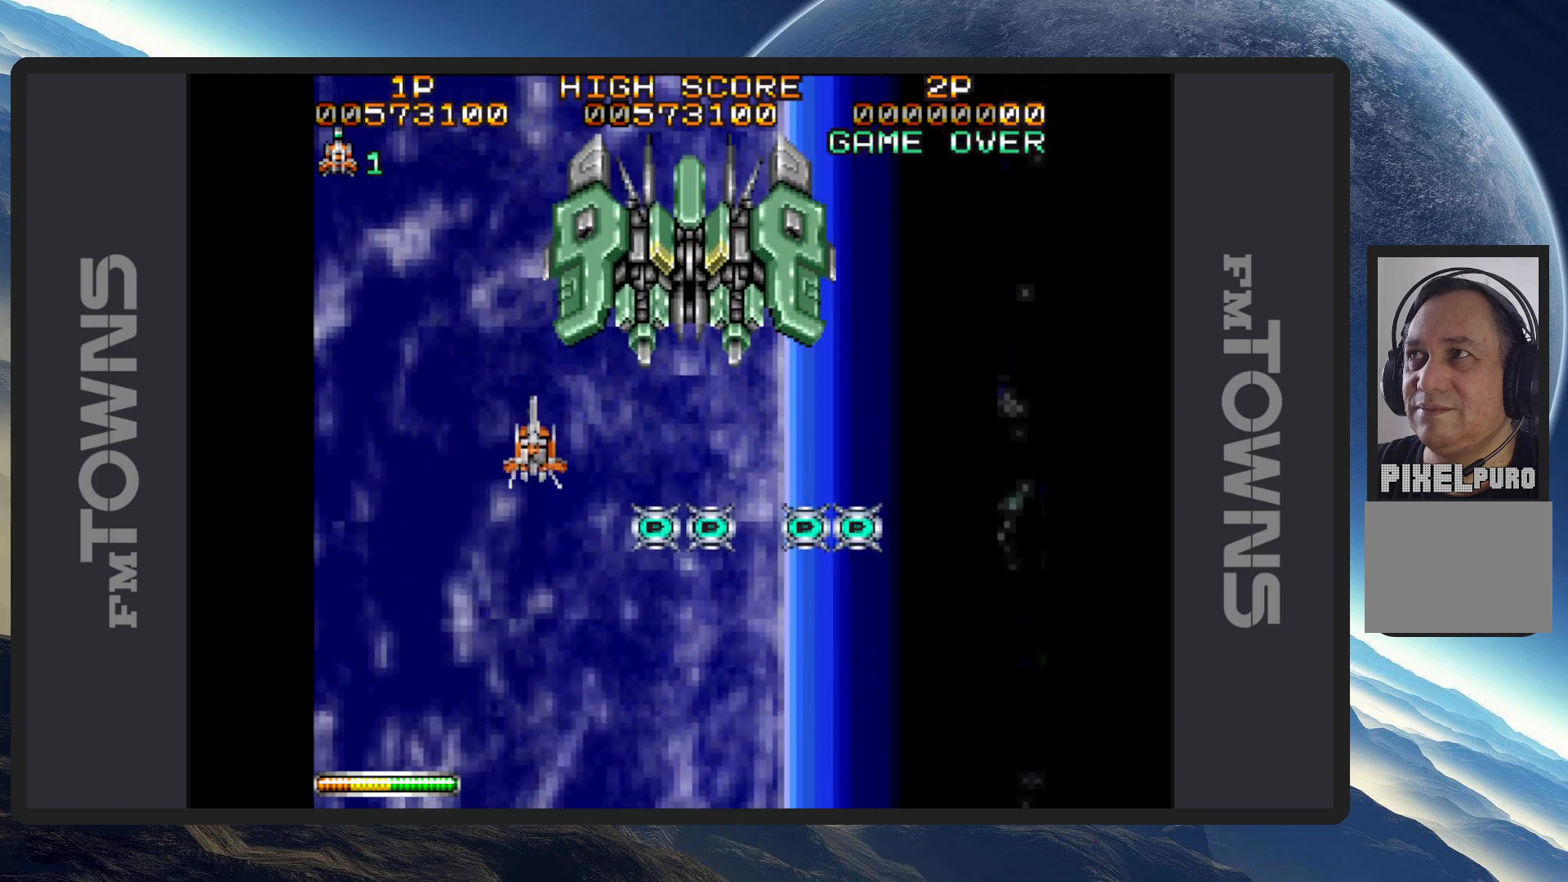
{"buttons": ["A", "DPAD_UP", "DPAD_RIGHT"], "events": [[33, "A", "down"], [116, "A", "up"], [133, "A", "down"], [166, "DPAD_DOWN", "down"], [183, "A", "up"], [200, "DPAD_RIGHT", "down"], [216, "A", "down"], [267, "A", "up"], [283, "DPAD_DOWN", "up"], [317, "A", "down"], [350, "A", "up"], [400, "A", "down"], [450, "A", "up"], [483, "A", "down"], [483, "DPAD_UP", "down"]]}
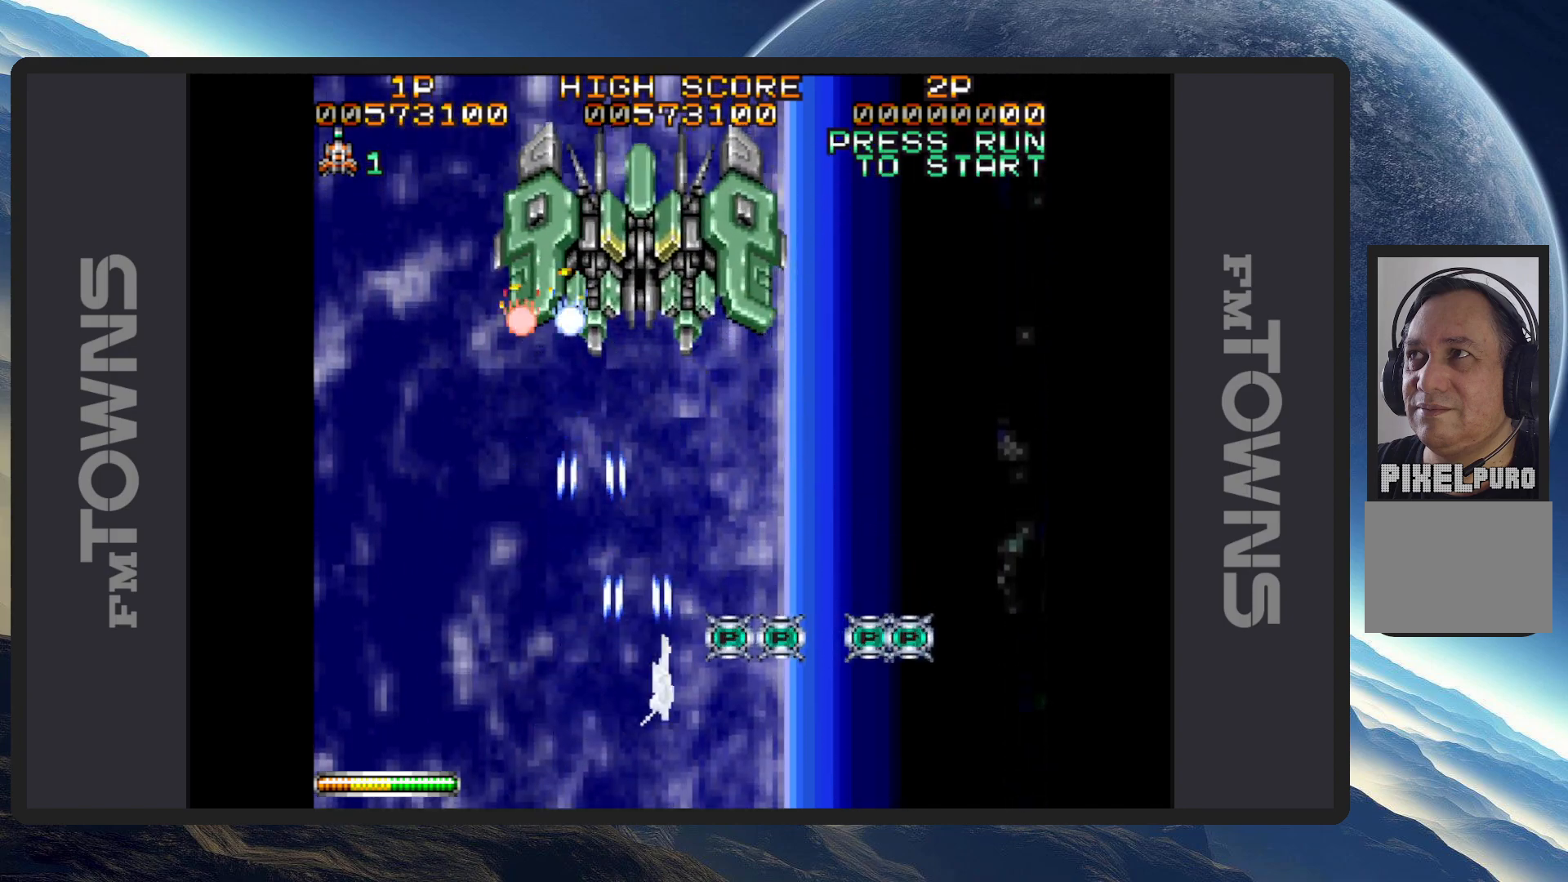
{"buttons": ["DPAD_DOWN", "DPAD_RIGHT"], "events": [[17, "DPAD_UP", "up"], [33, "A", "up"], [84, "A", "down"], [117, "A", "up"], [167, "A", "down"], [167, "DPAD_DOWN", "down"], [217, "A", "up"], [267, "A", "down"], [300, "A", "up"], [350, "A", "down"], [350, "DPAD_DOWN", "up"], [401, "A", "up"], [434, "A", "down"], [484, "A", "up"], [484, "DPAD_DOWN", "down"]]}
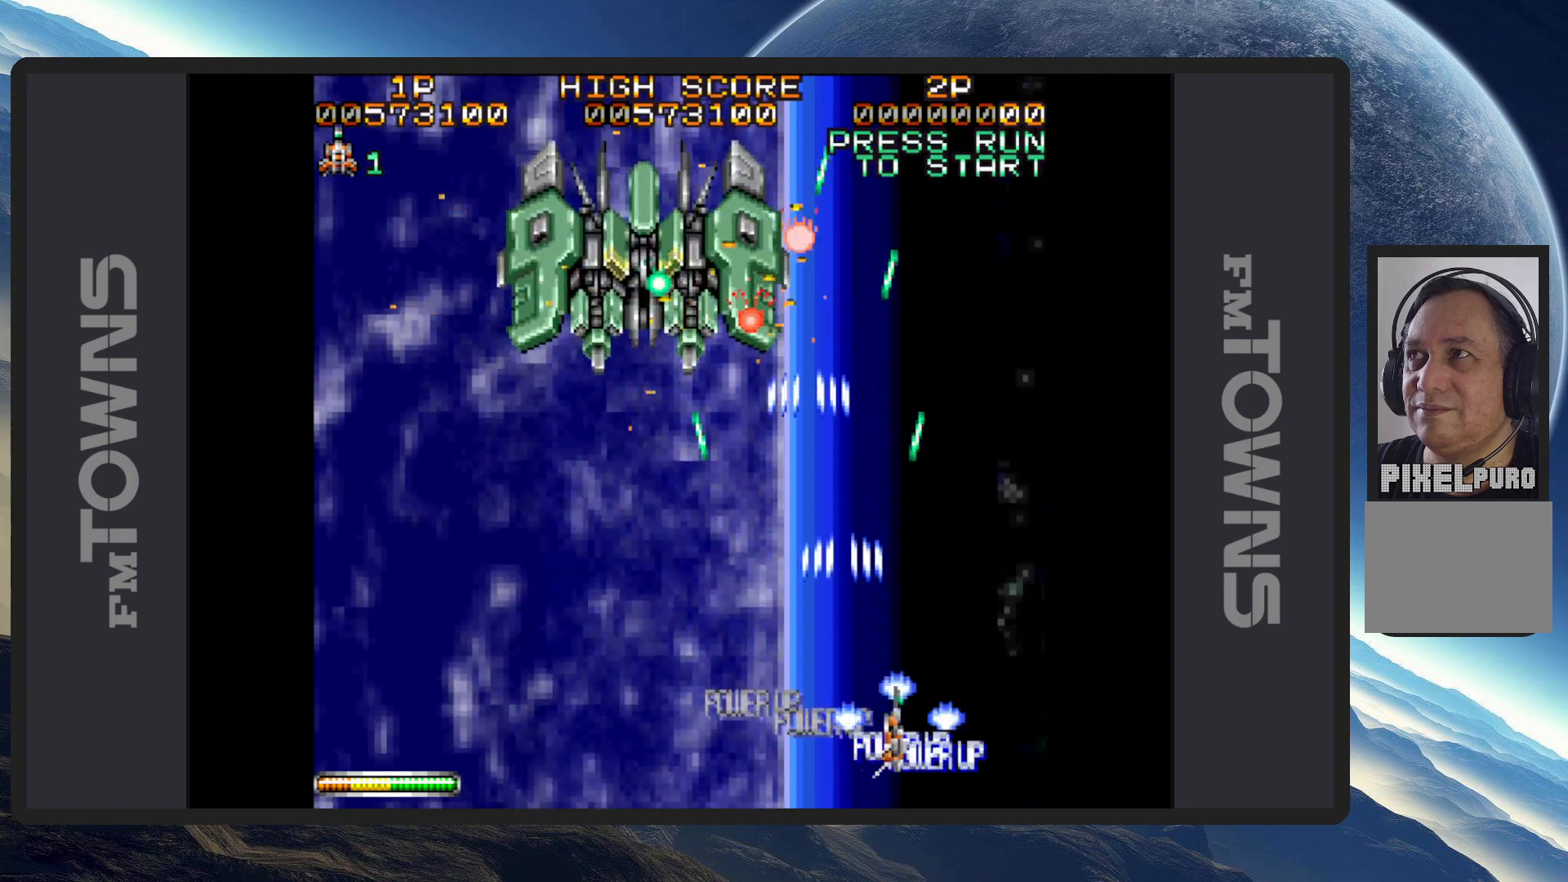
{"buttons": ["A", "DPAD_UP", "DPAD_LEFT"]}
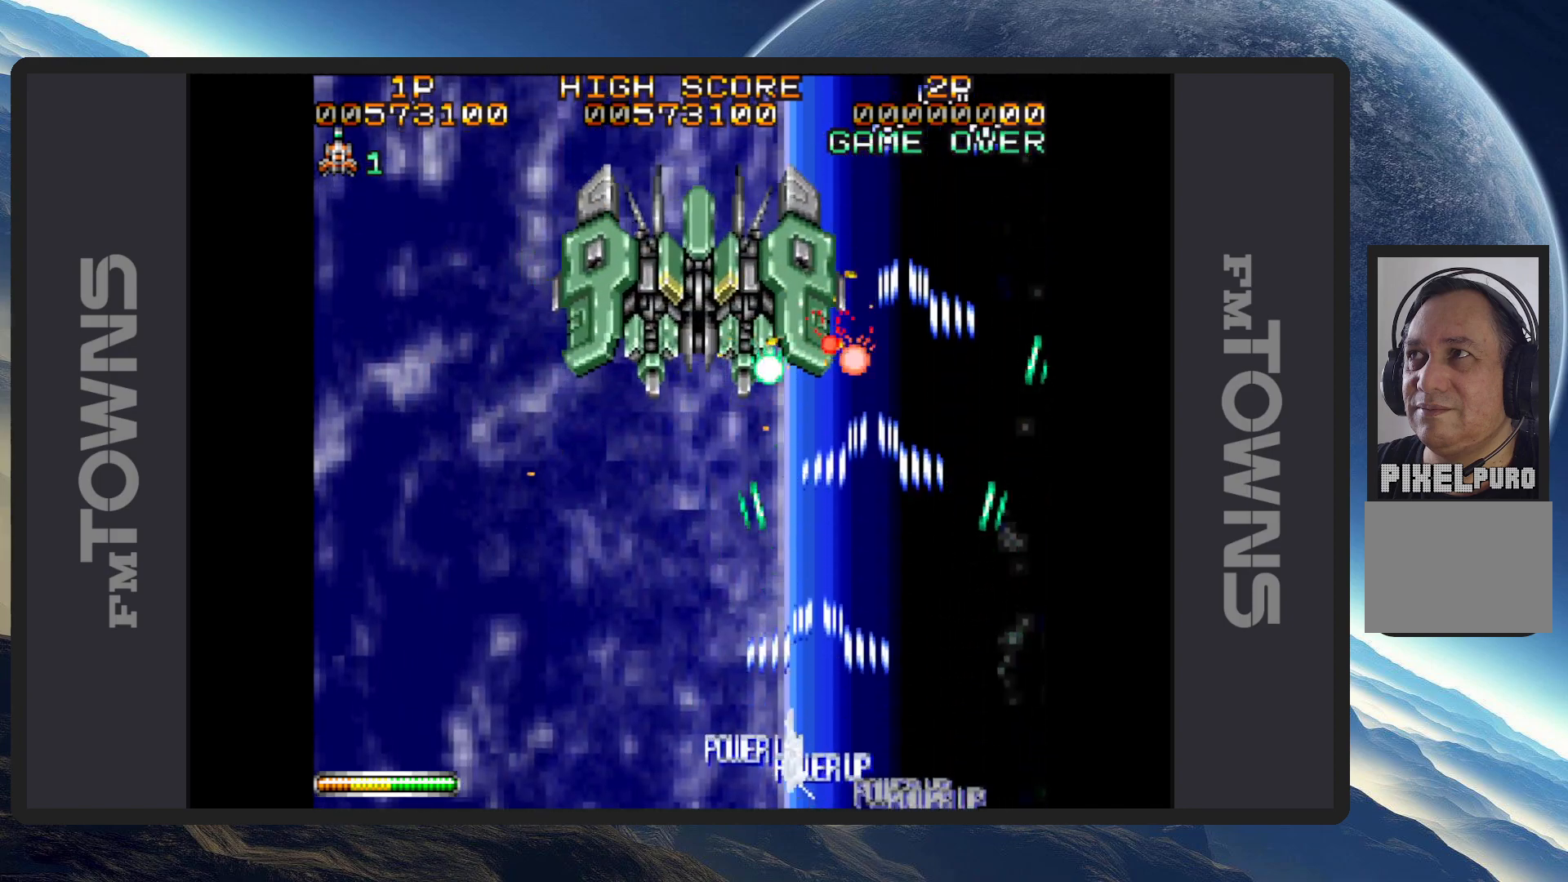
{"buttons": ["DPAD_LEFT"], "events": [[17, "A", "up"], [33, "DPAD_UP", "up"], [67, "A", "down"], [67, "DPAD_DOWN", "down"], [100, "A", "up"], [150, "A", "down"], [150, "DPAD_DOWN", "up"], [150, "DPAD_LEFT", "up"], [200, "A", "up"], [234, "A", "down"], [284, "A", "up"], [334, "A", "down"], [367, "A", "up"], [417, "A", "down"], [434, "DPAD_LEFT", "down"], [467, "A", "up"]]}
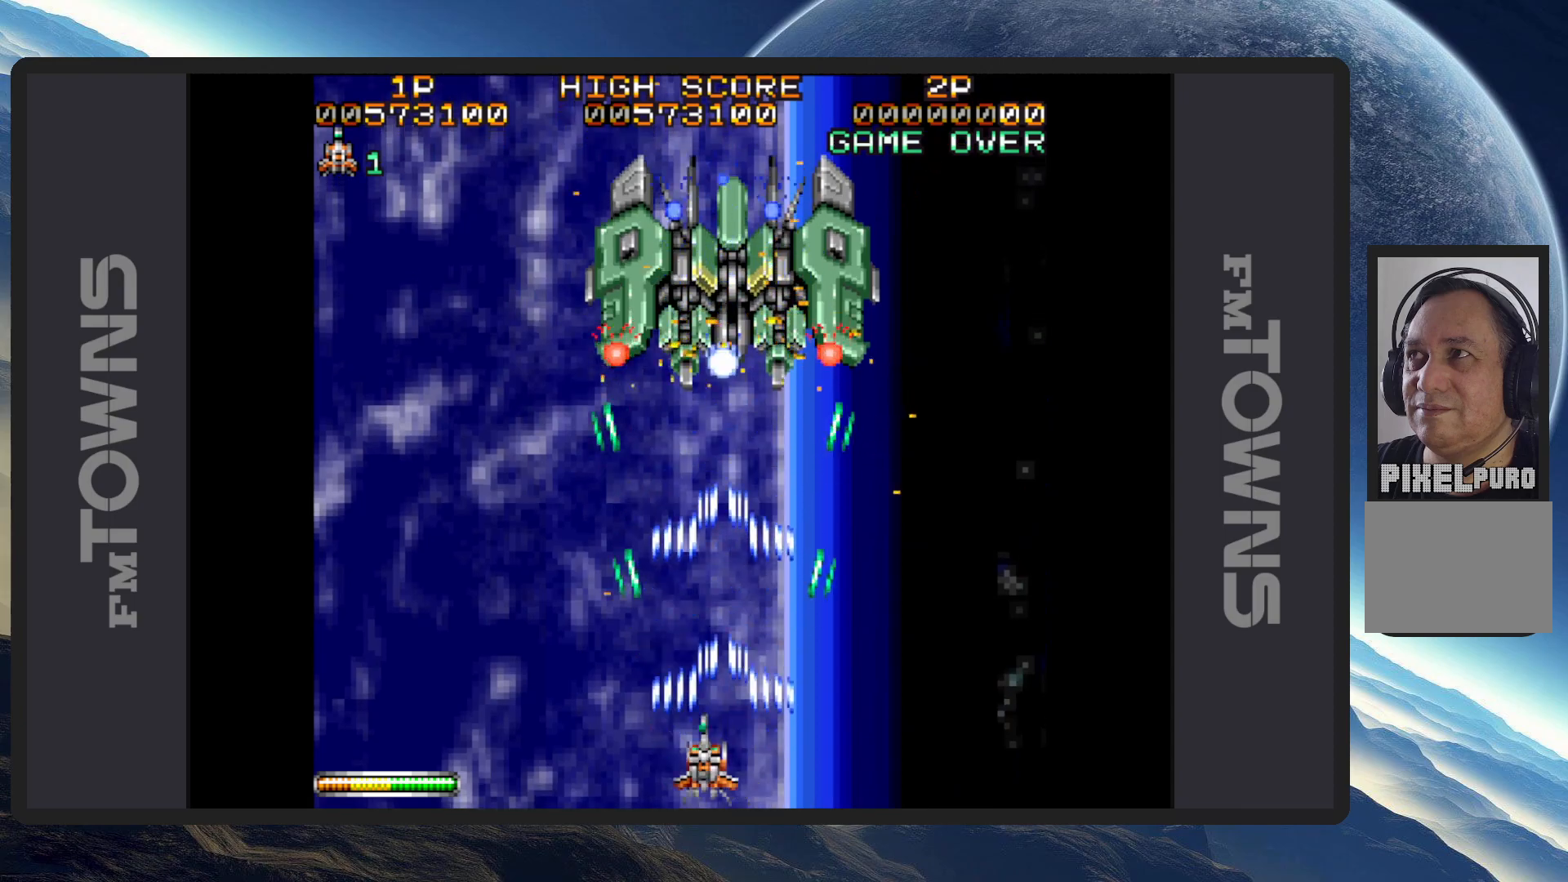
{"buttons": ["DPAD_RIGHT"], "events": [[16, "A", "down"], [16, "DPAD_LEFT", "up"], [33, "DPAD_LEFT", "down"], [50, "A", "up"], [83, "DPAD_UP", "down"], [100, "A", "down"], [150, "A", "up"], [183, "DPAD_UP", "up"], [200, "A", "down"], [216, "DPAD_LEFT", "up"], [233, "A", "up"], [283, "A", "down"], [283, "DPAD_RIGHT", "down"], [317, "A", "up"], [367, "A", "down"], [417, "A", "up"], [467, "A", "down"], [500, "A", "up"]]}
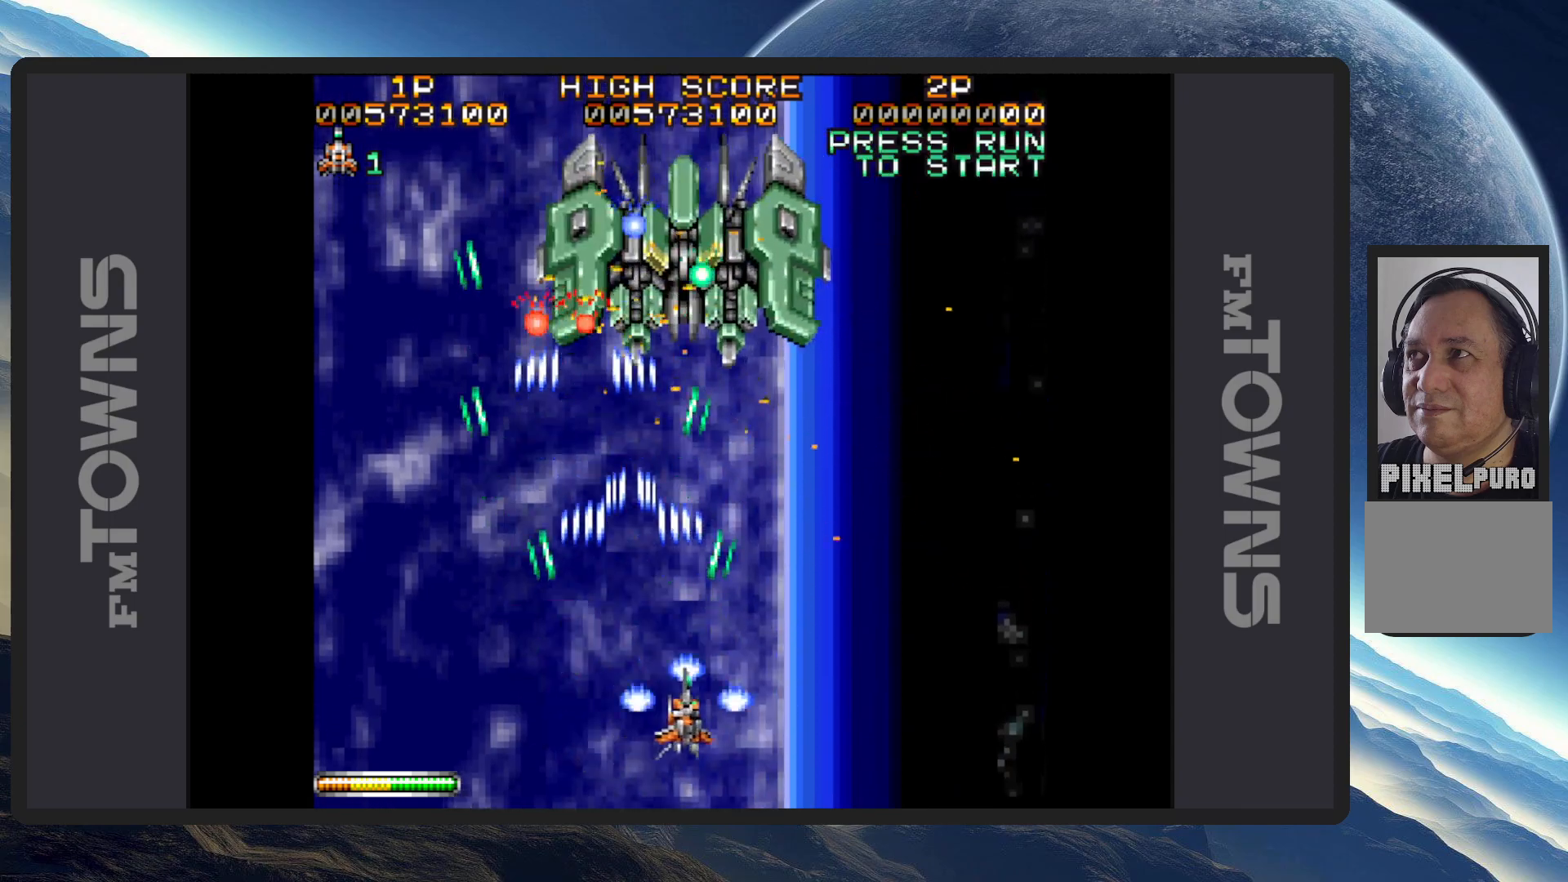
{"buttons": ["A"], "events": [[17, "DPAD_RIGHT", "up"], [33, "A", "down"], [84, "A", "up"], [134, "A", "down"], [184, "A", "up"], [217, "DPAD_LEFT", "down"], [234, "A", "down"], [250, "DPAD_DOWN", "down"], [267, "A", "up"], [317, "A", "down"], [317, "DPAD_DOWN", "up"], [350, "A", "up"], [401, "A", "down"], [451, "A", "up"], [451, "DPAD_LEFT", "up"], [501, "A", "down"]]}
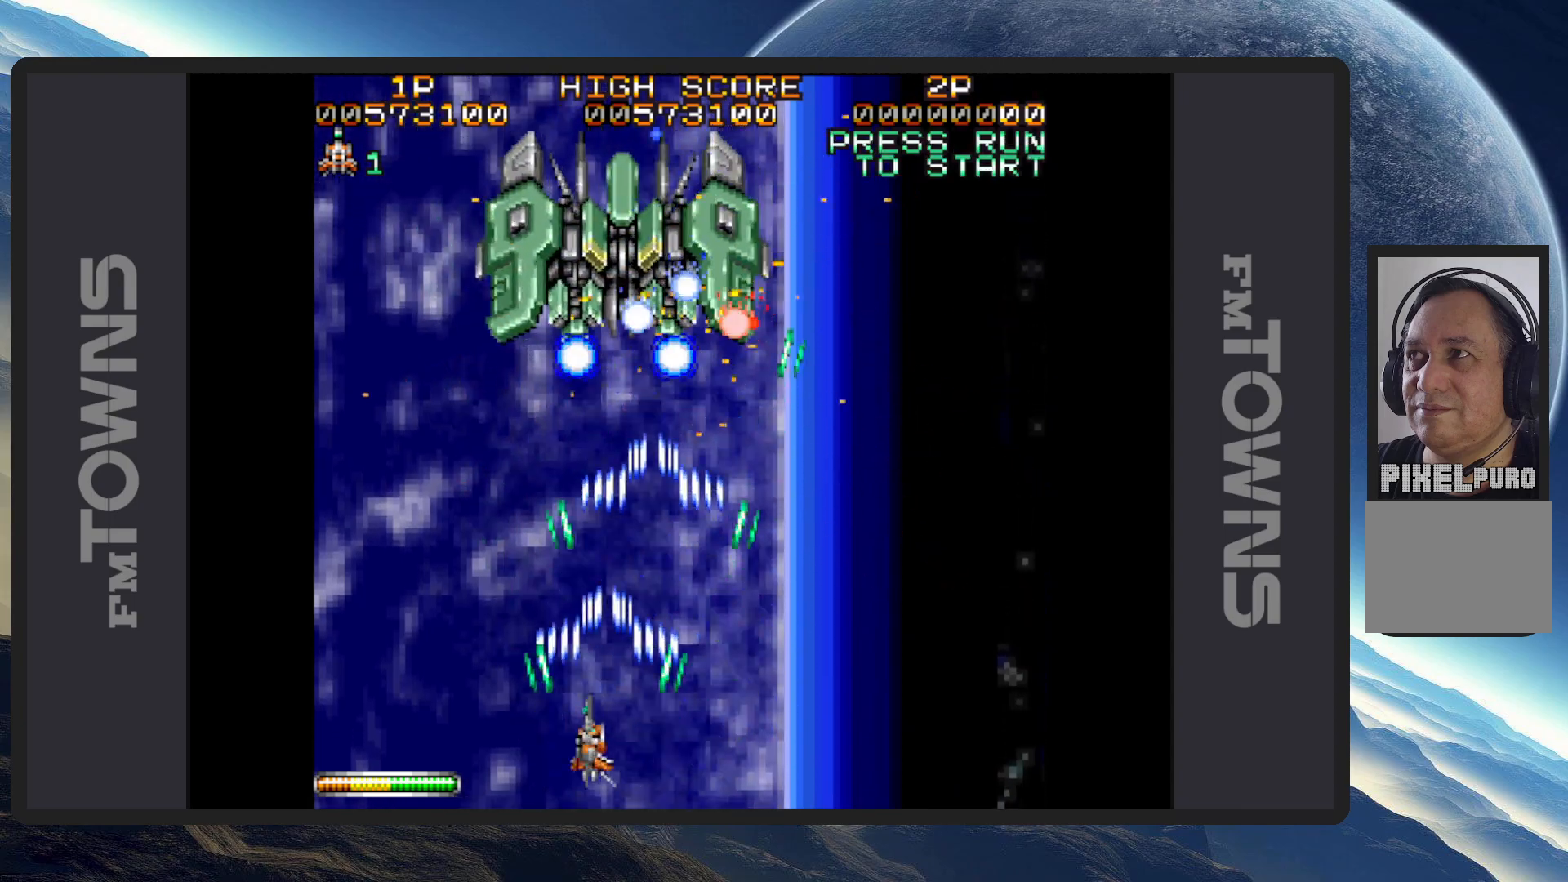
{"buttons": [], "events": [[33, "A", "up"], [83, "A", "down"], [133, "A", "up"], [133, "DPAD_RIGHT", "down"], [166, "A", "down"], [183, "DPAD_DOWN", "down"], [216, "A", "up"], [233, "DPAD_DOWN", "up"], [267, "A", "down"], [300, "DPAD_RIGHT", "up"], [317, "A", "up"], [350, "A", "down"], [400, "A", "up"], [433, "A", "down"], [483, "A", "up"]]}
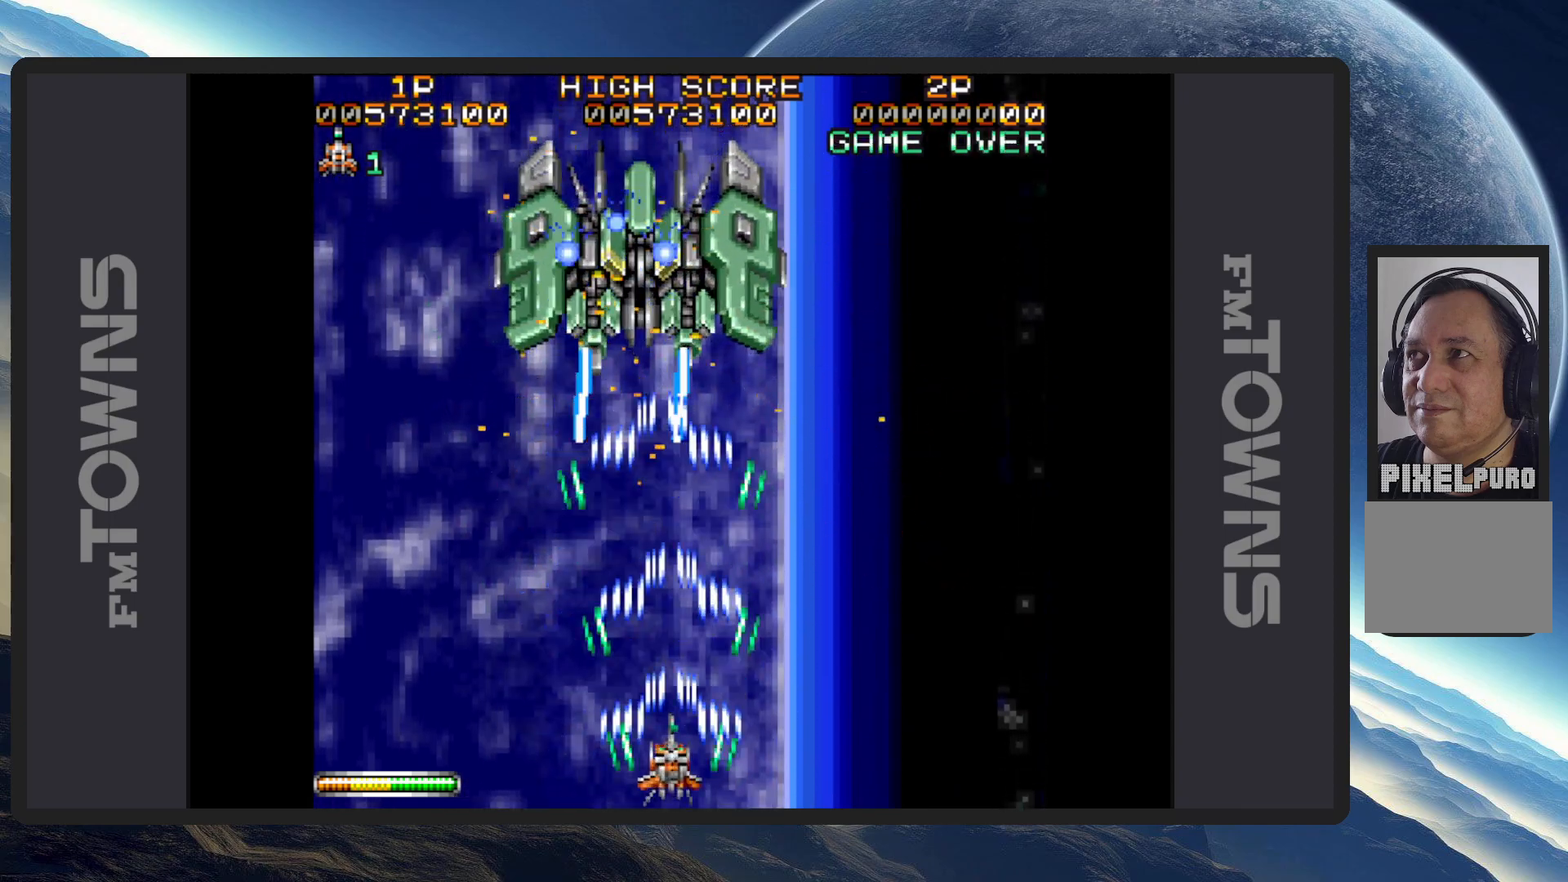
{"buttons": ["A"], "events": [[50, "A", "down"], [84, "A", "up"], [151, "A", "down"], [184, "A", "up"], [201, "DPAD_RIGHT", "down"], [217, "A", "down"], [251, "DPAD_DOWN", "down"], [267, "A", "up"], [317, "A", "down"], [351, "A", "up"], [401, "A", "down"], [401, "DPAD_DOWN", "up"], [468, "A", "up"], [501, "A", "down"], [501, "DPAD_RIGHT", "up"]]}
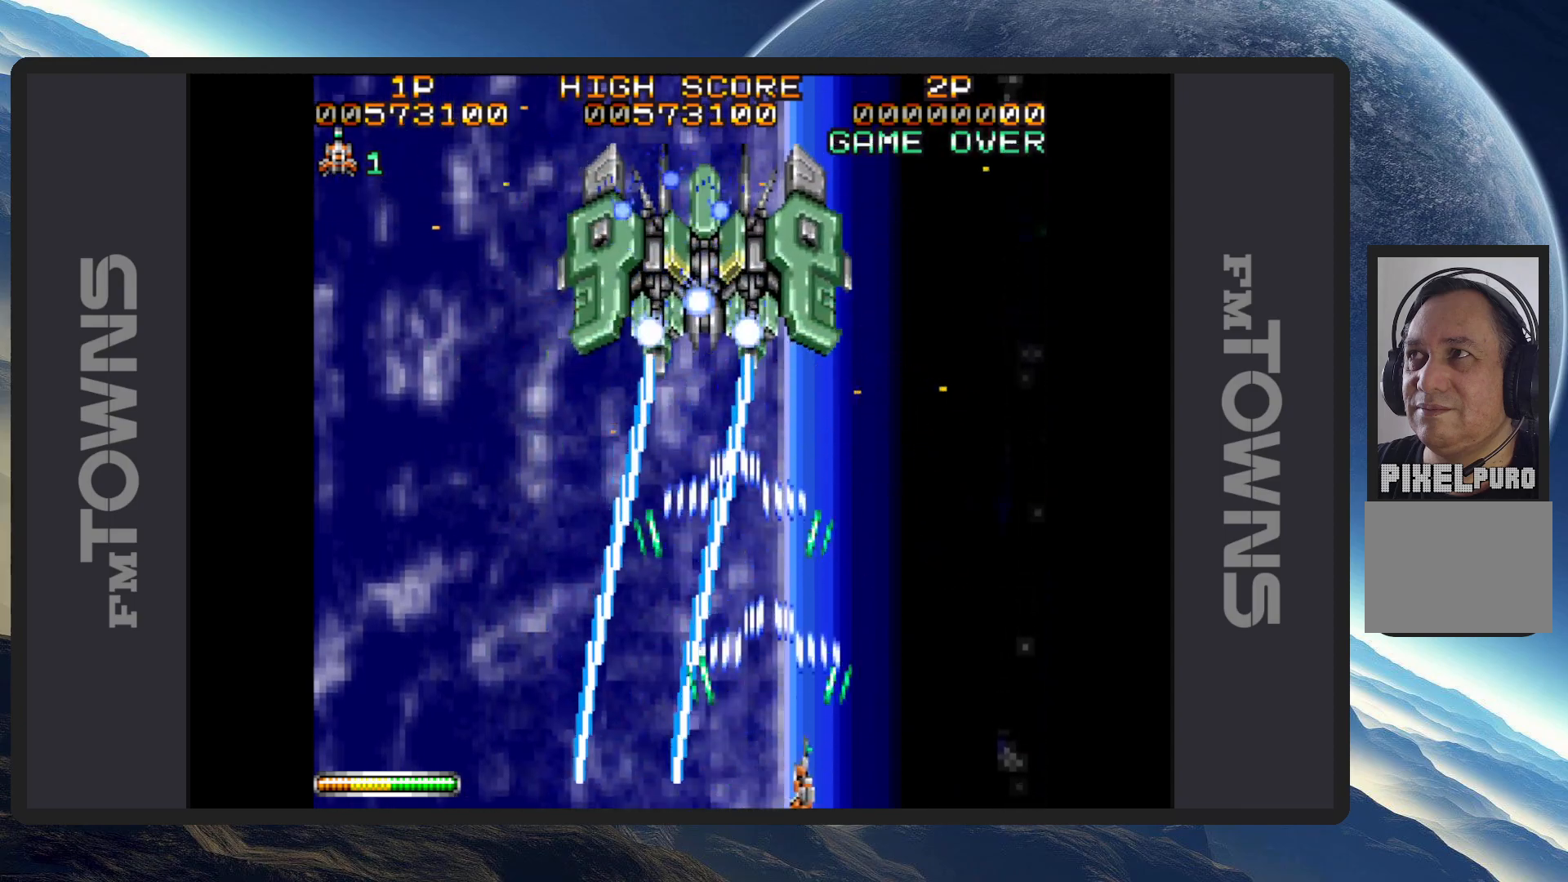
{"buttons": [], "events": [[33, "A", "up"], [83, "A", "down"], [117, "A", "up"], [167, "A", "down"], [200, "DPAD_RIGHT", "down"], [217, "A", "up"], [250, "A", "down"], [300, "A", "up"], [350, "A", "down"], [367, "DPAD_RIGHT", "up"], [400, "A", "up"], [450, "A", "down"], [484, "A", "up"]]}
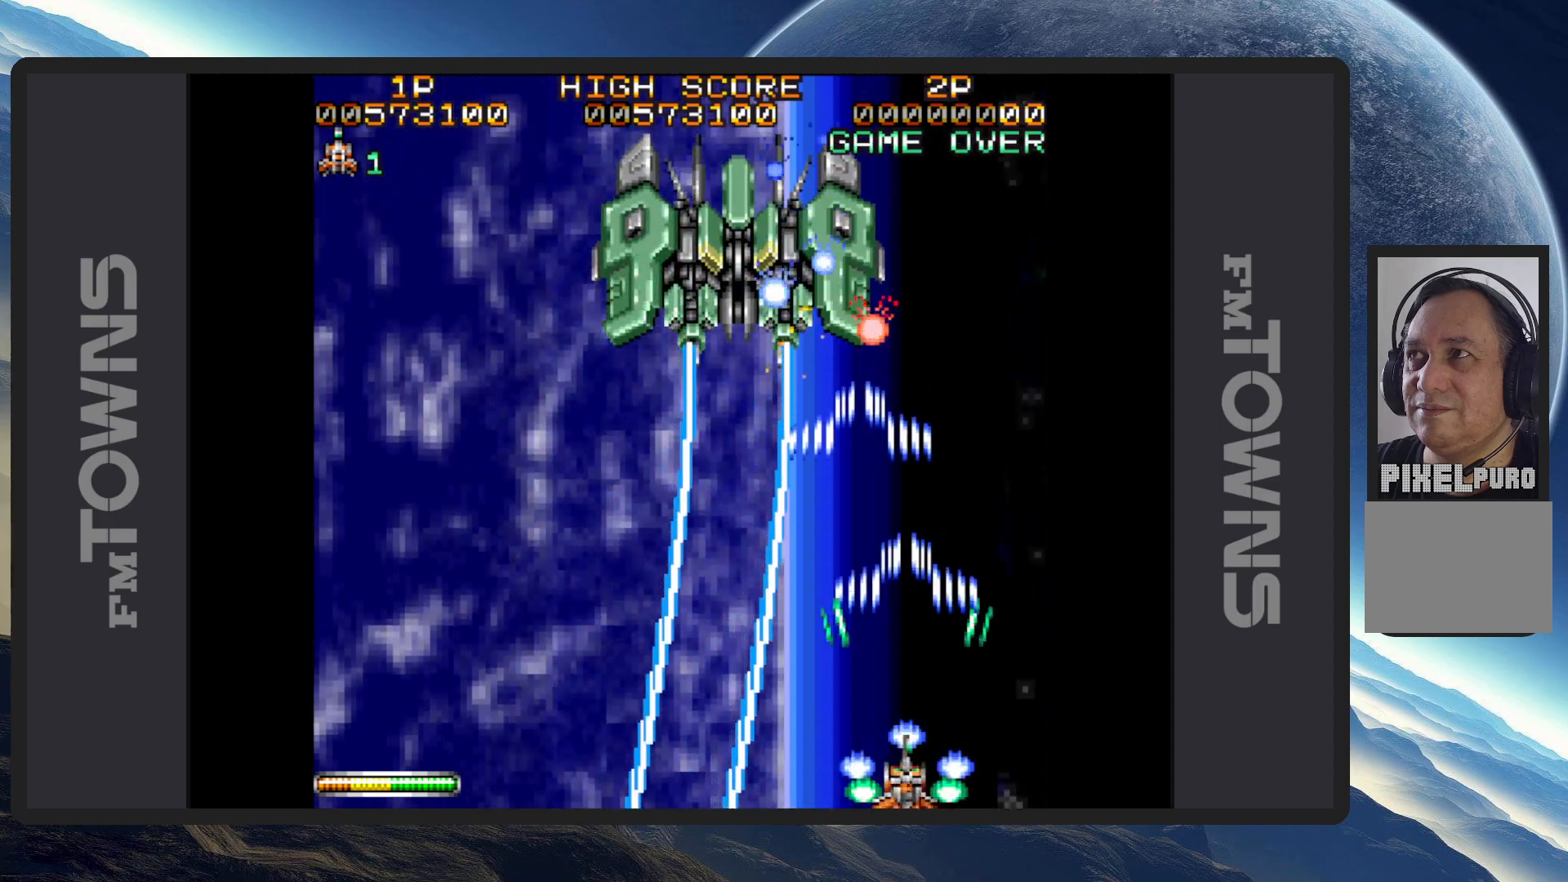
{"buttons": ["A"], "events": [[34, "A", "down"], [67, "A", "up"], [101, "A", "down"], [167, "A", "up"], [201, "A", "down"], [267, "A", "up"], [301, "A", "down"], [334, "A", "up"], [384, "A", "down"], [434, "A", "up"], [484, "A", "down"]]}
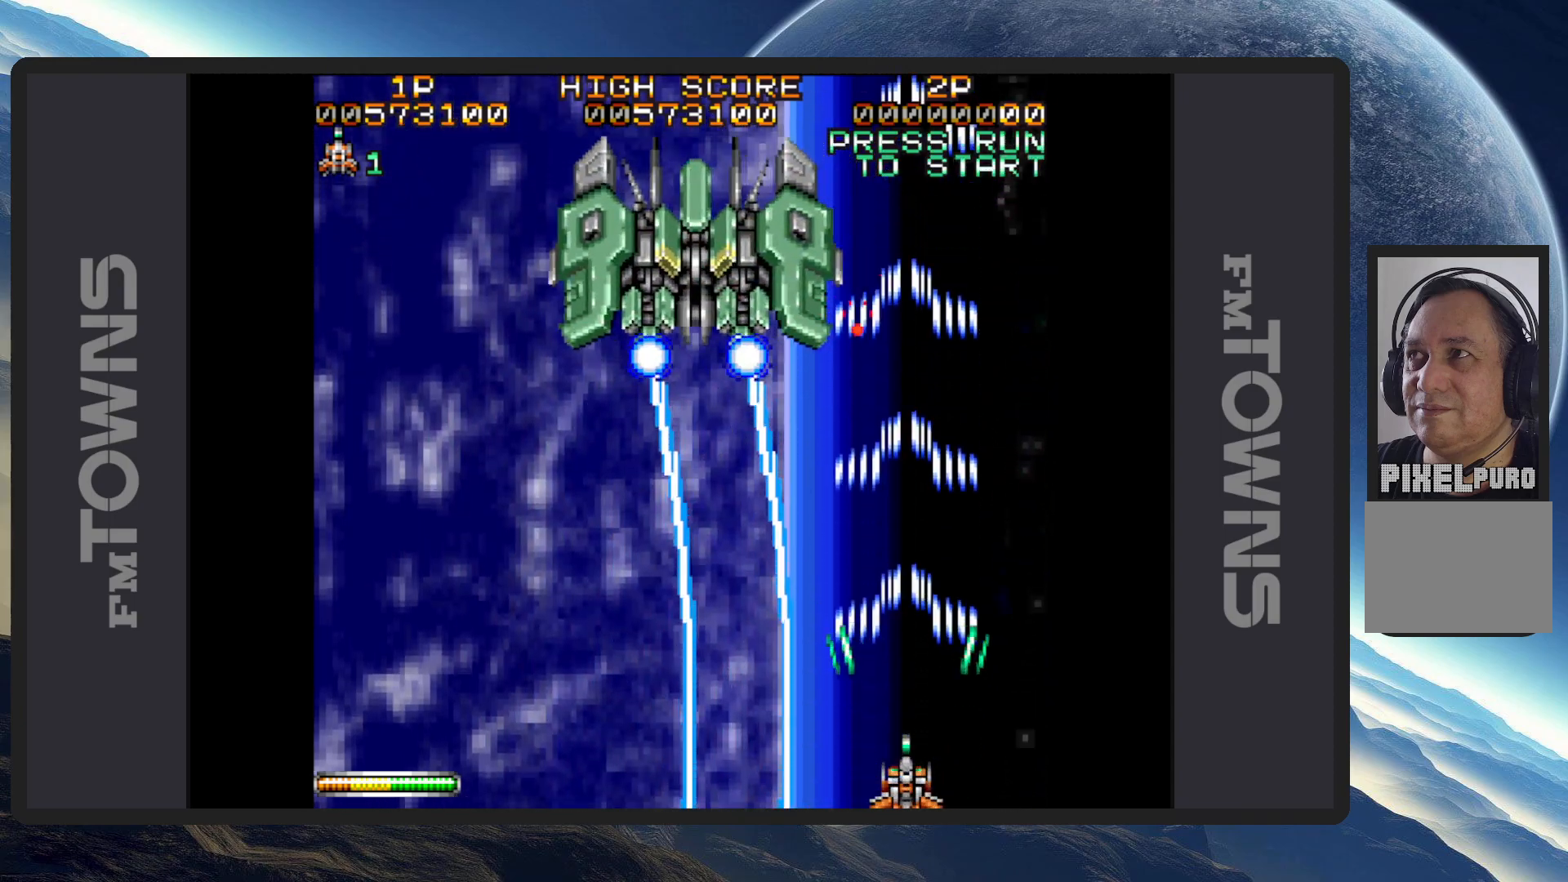
{"buttons": ["A", "DPAD_RIGHT"], "events": [[17, "A", "up"], [83, "A", "down"], [100, "A", "up"], [133, "DPAD_LEFT", "down"], [150, "A", "down"], [200, "A", "up"], [200, "DPAD_UP", "down"], [233, "DPAD_UP", "up"], [250, "A", "down"], [250, "DPAD_UP", "down"], [284, "A", "up"], [300, "DPAD_LEFT", "up"], [300, "DPAD_UP", "up"], [334, "A", "down"], [367, "A", "up"], [400, "DPAD_RIGHT", "down"], [417, "A", "down"], [467, "A", "up"], [500, "A", "down"]]}
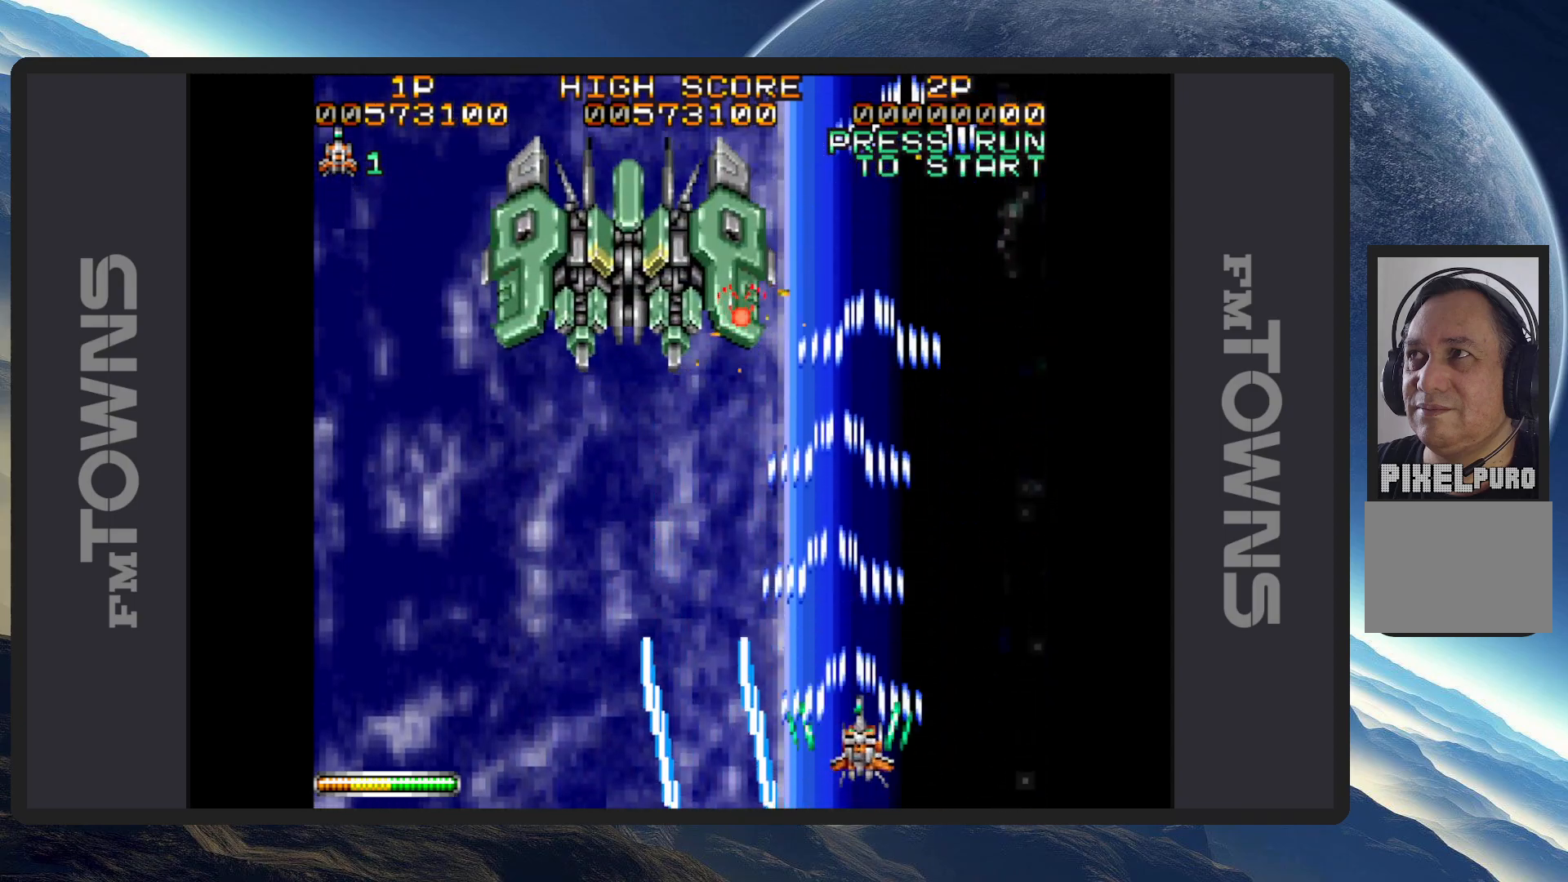
{"buttons": ["DPAD_DOWN", "DPAD_LEFT"], "events": [[50, "A", "up"], [101, "A", "down"], [117, "DPAD_LEFT", "down"], [117, "DPAD_RIGHT", "up"], [151, "A", "up"], [184, "A", "down"], [234, "A", "up"], [284, "A", "down"], [284, "DPAD_DOWN", "down"], [317, "A", "up"], [384, "A", "down"], [418, "A", "up"], [468, "A", "down"], [501, "A", "up"]]}
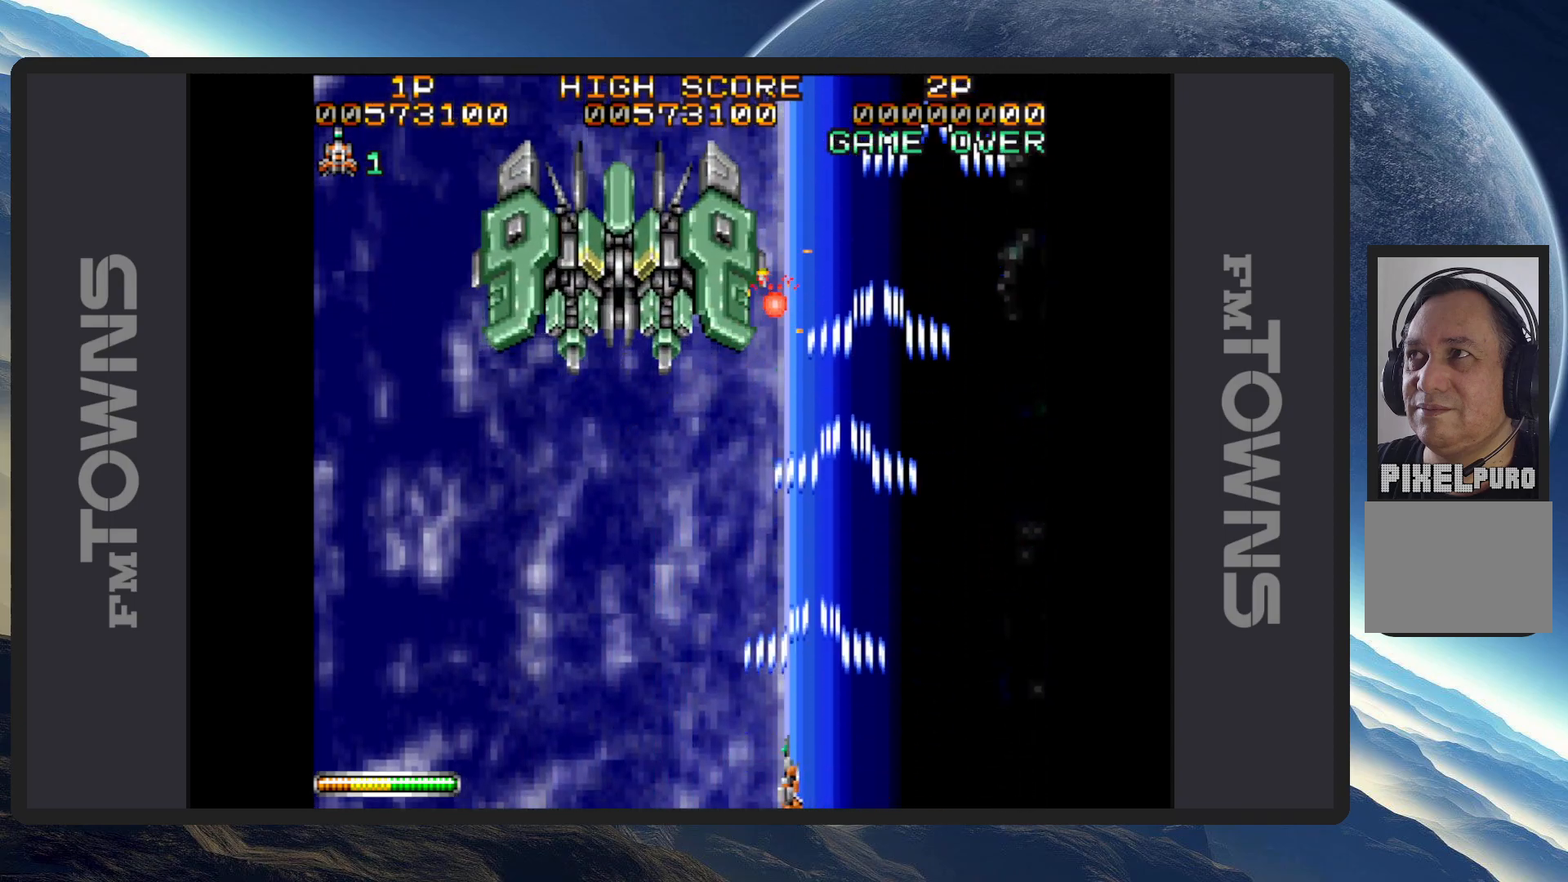
{"buttons": ["A", "DPAD_LEFT"], "events": [[17, "DPAD_DOWN", "up"], [50, "A", "down"], [83, "A", "up"], [133, "A", "down"], [200, "A", "up"], [217, "DPAD_LEFT", "up"], [233, "A", "down"], [267, "A", "up"], [317, "A", "down"], [367, "A", "up"], [400, "A", "down"], [450, "A", "up"], [467, "DPAD_LEFT", "down"], [500, "A", "down"]]}
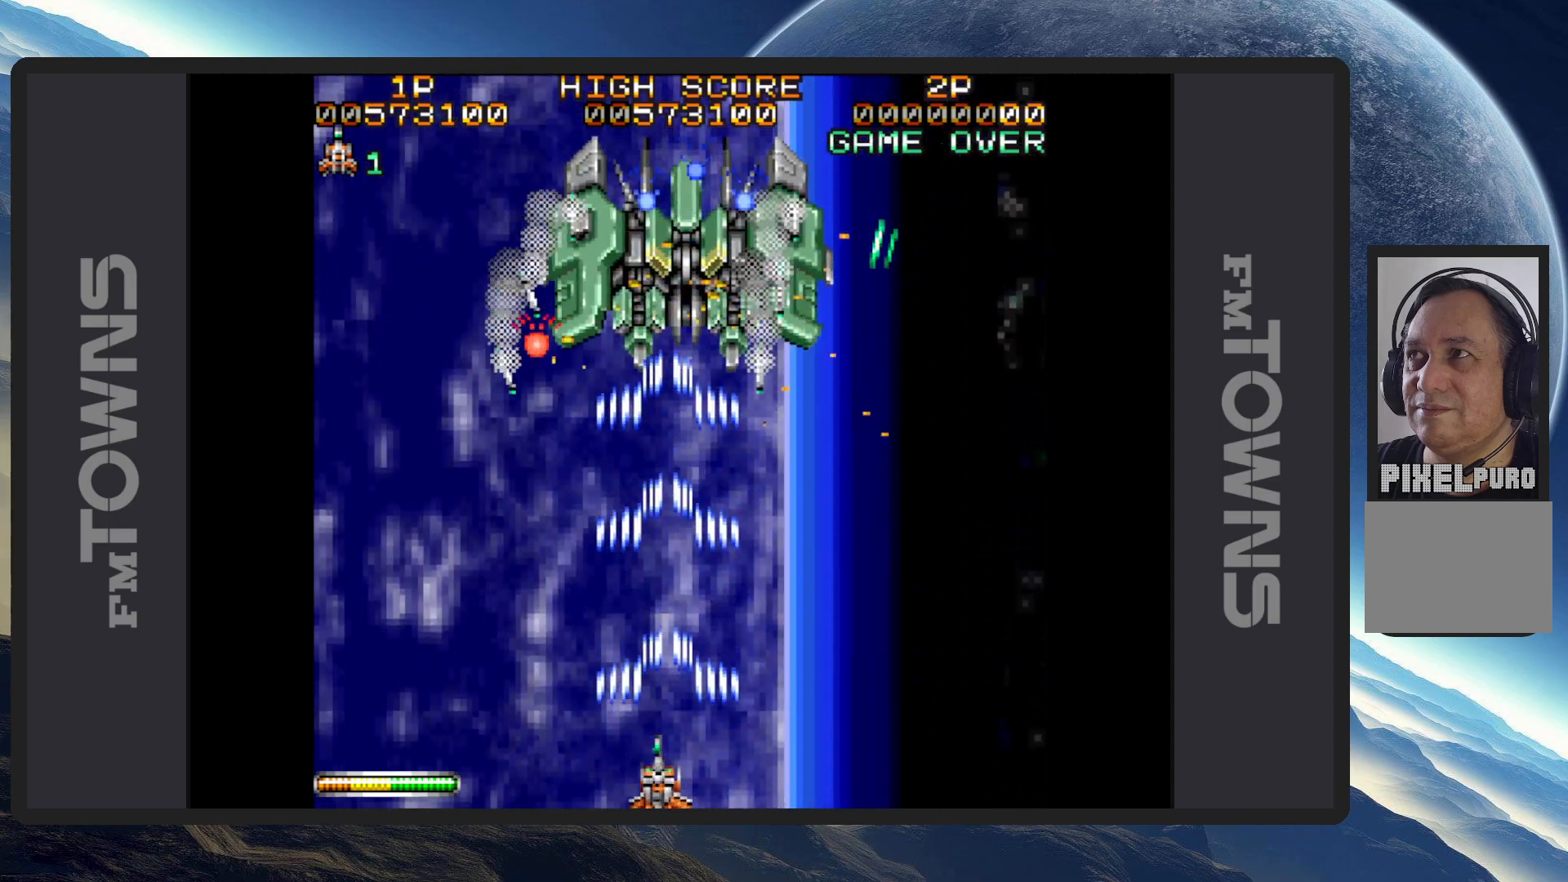
{"buttons": ["DPAD_RIGHT"], "events": [[34, "A", "up"], [84, "A", "down"], [134, "A", "up"], [184, "A", "down"], [184, "DPAD_LEFT", "up"], [217, "A", "up"], [267, "A", "down"], [301, "A", "up"], [301, "DPAD_LEFT", "down"], [334, "DPAD_DOWN", "down"], [351, "A", "down"], [401, "A", "up"], [417, "DPAD_LEFT", "up"], [417, "DPAD_RIGHT", "down"], [451, "A", "down"], [501, "A", "up"], [501, "DPAD_DOWN", "up"]]}